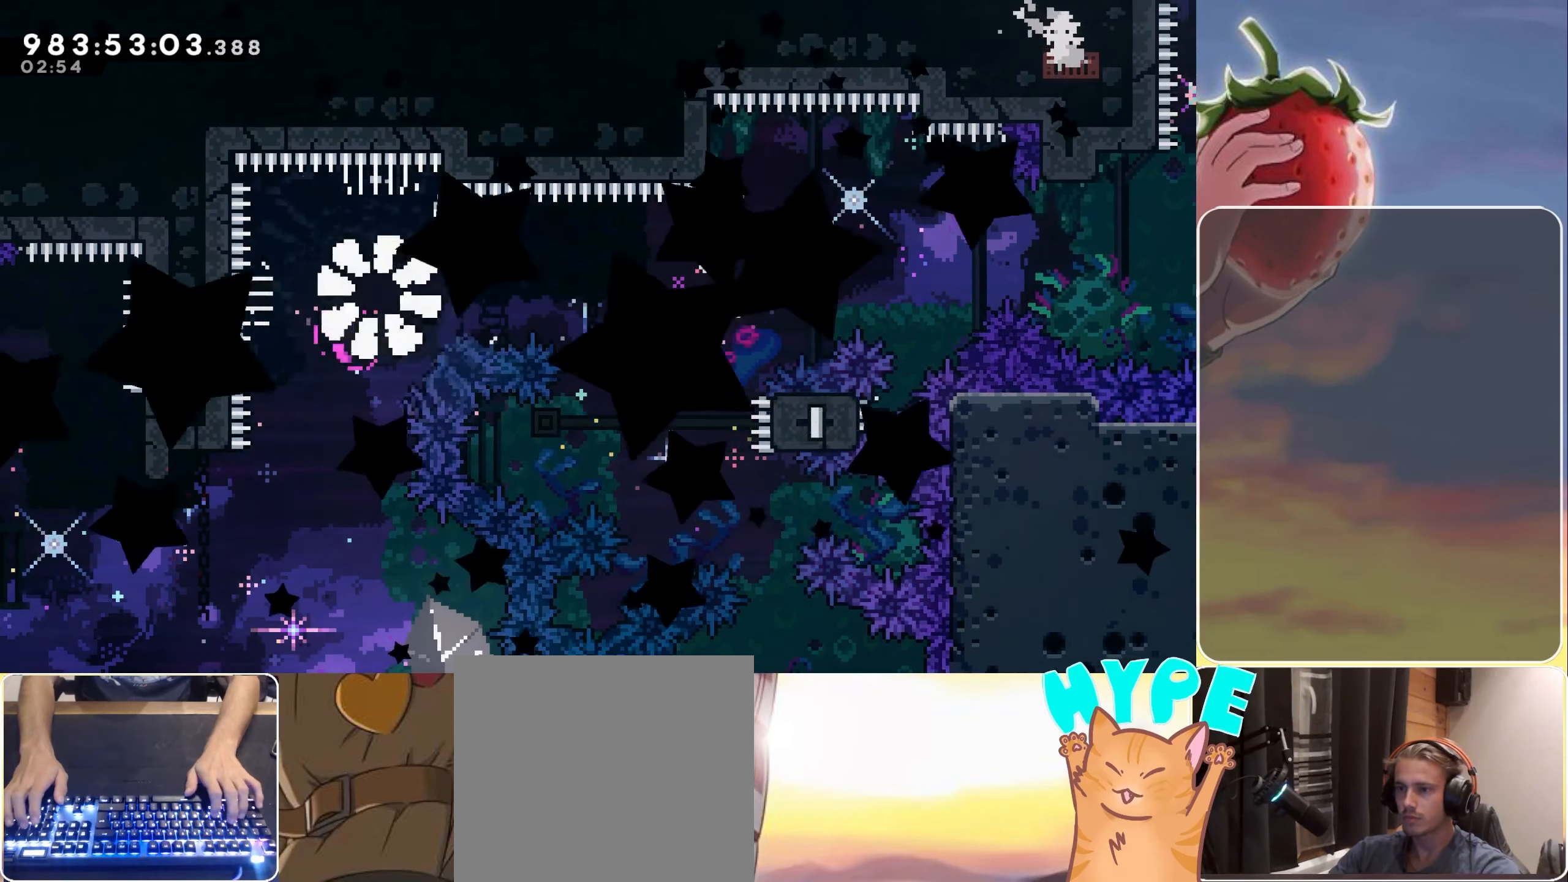
Gameplay with keyboard; each line is a JSON object with the keys held at the frame after it. "events" lists presses ("down") and releases ("up") of "dash", "demo", "down", "grab", "heart", "jump", "jump2", "left", "pause", "right" and "up" between this image and that frame as [ms after this image, input, new state], when the widget could be followed in between. No other keys are recorded. Mouse input is not recorded. Key names are as the overlay labels them; some are game actions (e.g. jump) rather than physical keys.
{"keys": [], "events": [[84, "jump", "down"], [117, "right", "down"], [200, "left", "down"], [200, "right", "up"], [450, "jump", "up"], [484, "left", "up"]]}
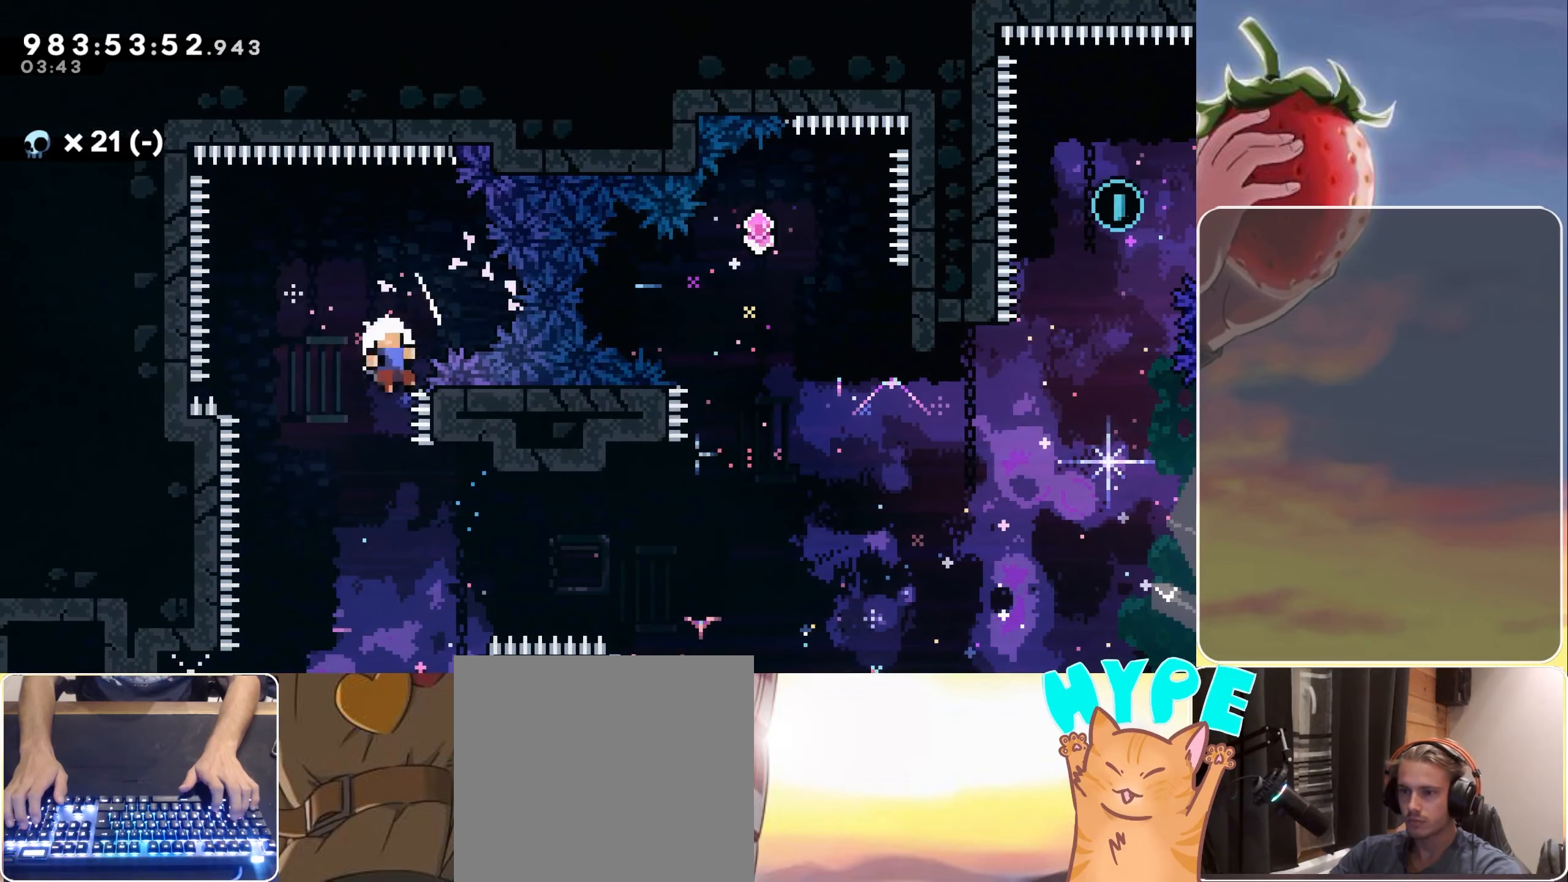
{"keys": ["jump"], "events": [[283, "jump", "down"], [333, "jump", "up"], [433, "jump", "down"]]}
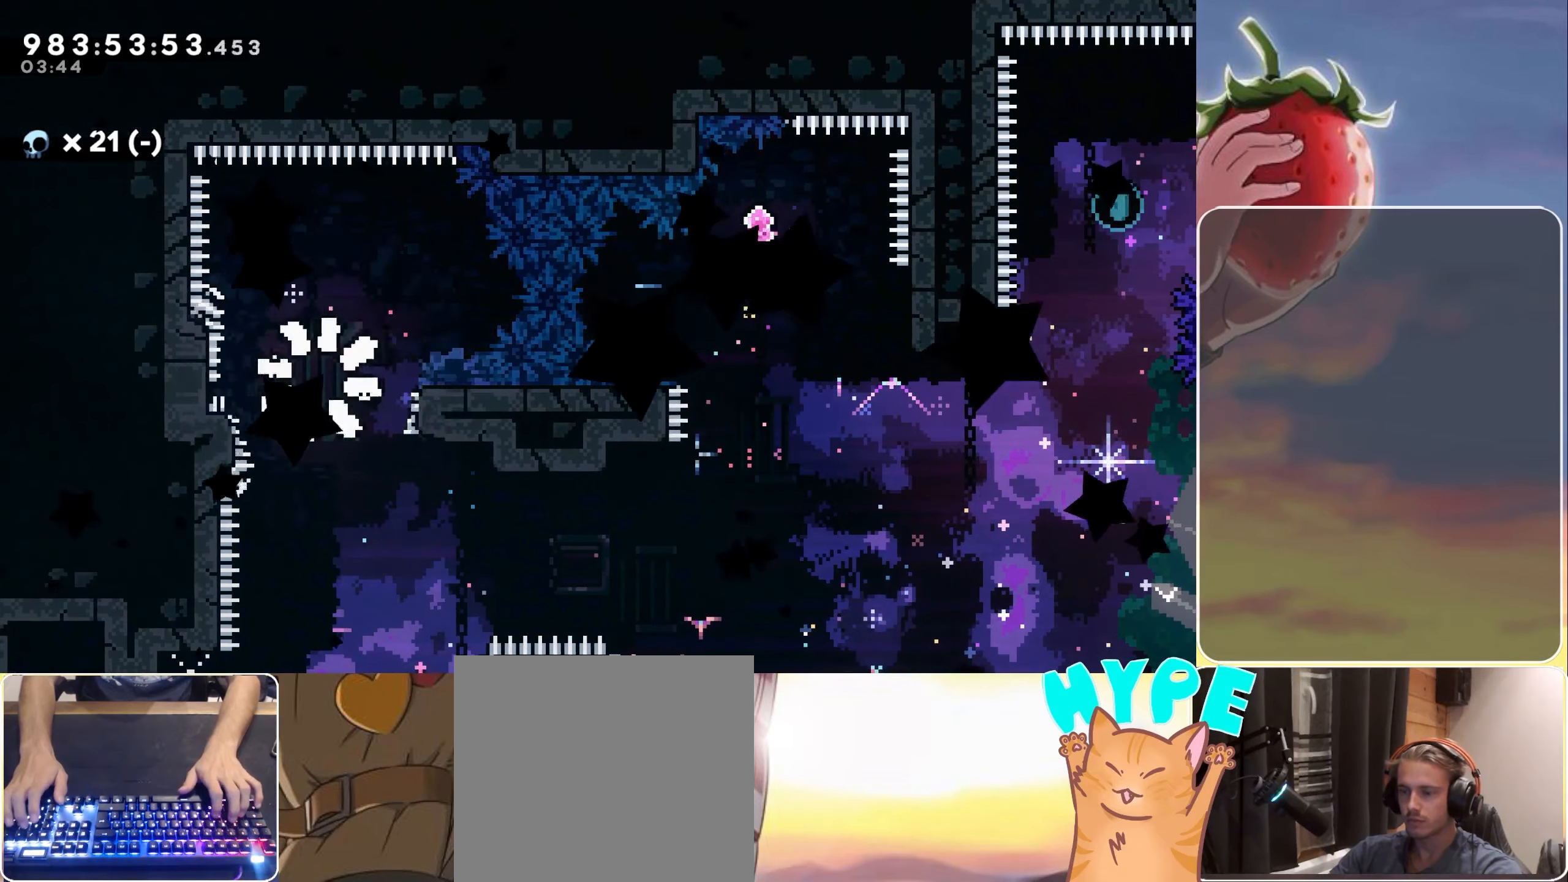
{"keys": ["jump"], "events": [[16, "jump", "up"], [116, "jump", "down"], [166, "jump", "up"], [266, "jump", "down"], [350, "jump", "up"], [450, "jump", "down"]]}
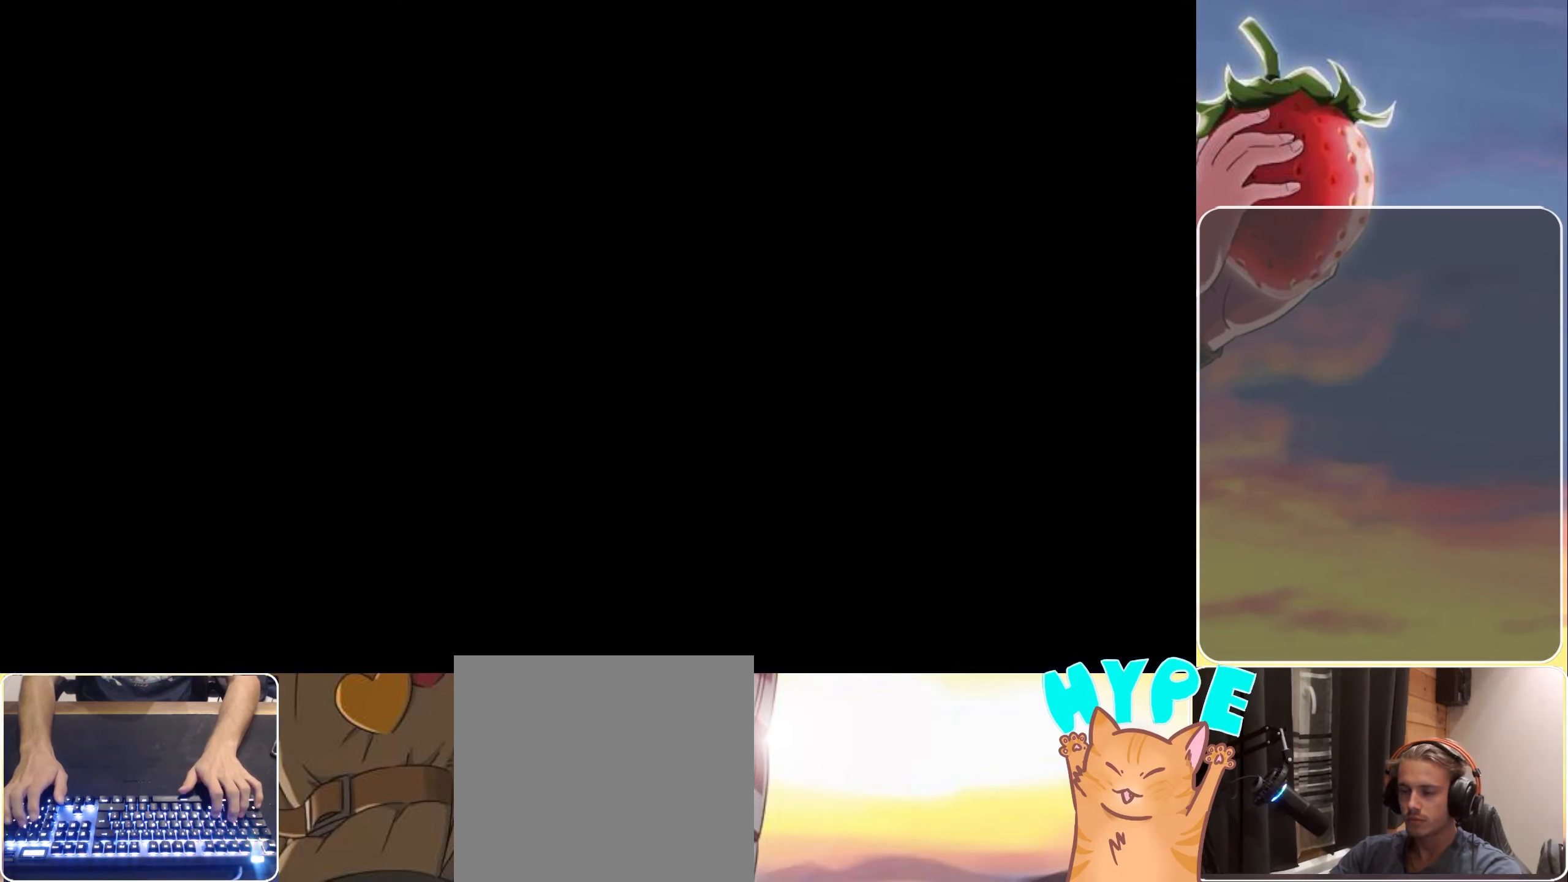
{"keys": ["jump"], "events": [[50, "jump", "up"], [466, "jump", "down"]]}
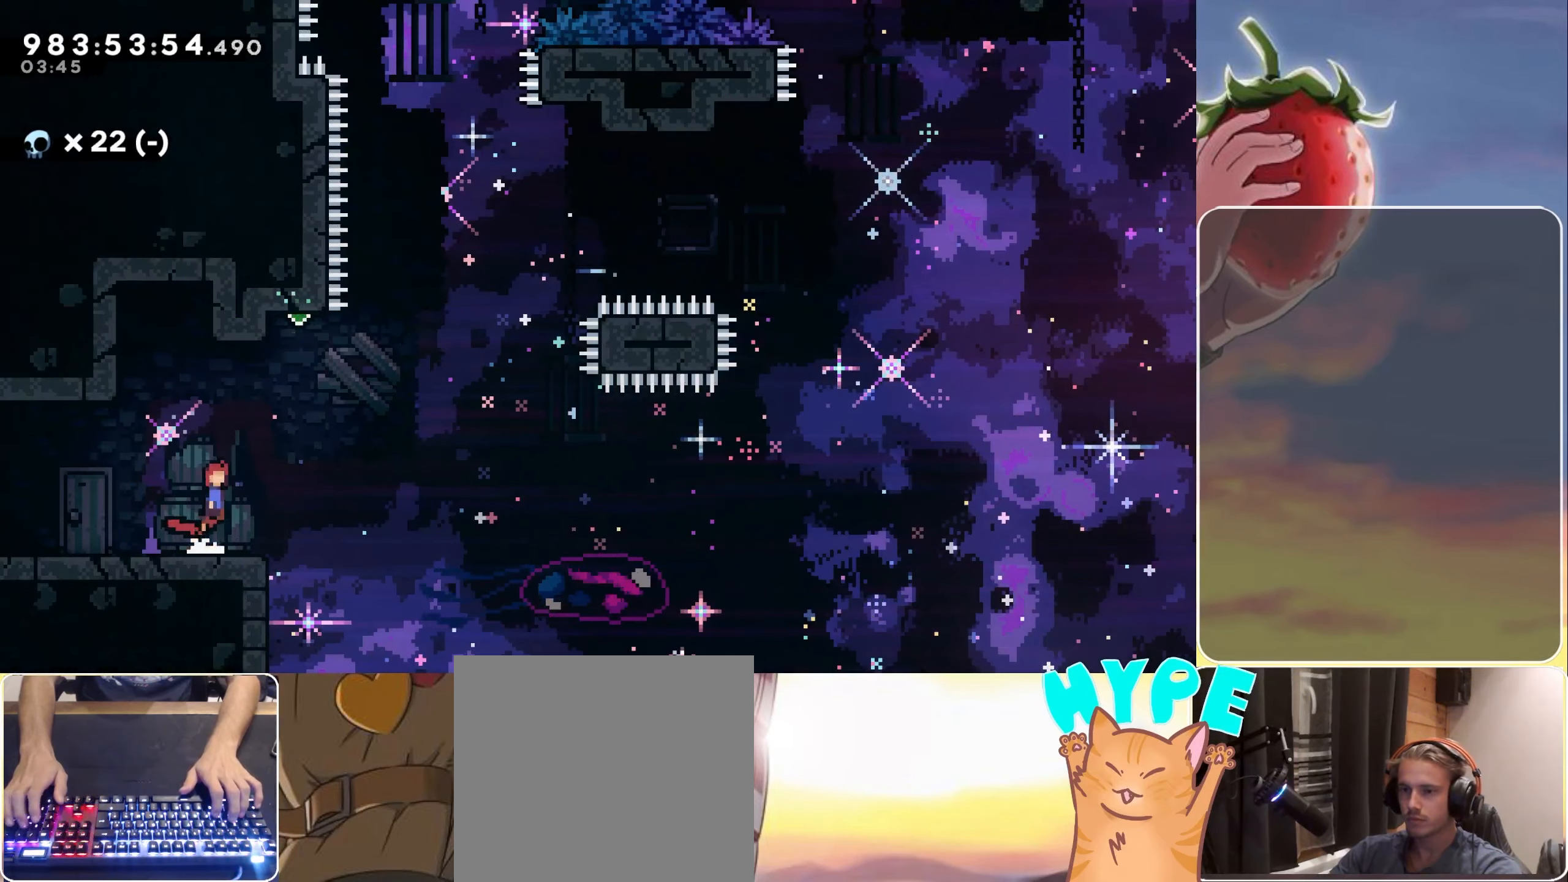
{"keys": [], "events": [[16, "right", "down"], [150, "right", "up"], [333, "dash", "down"], [333, "up", "down"], [433, "dash", "up"], [433, "jump", "up"], [433, "up", "up"]]}
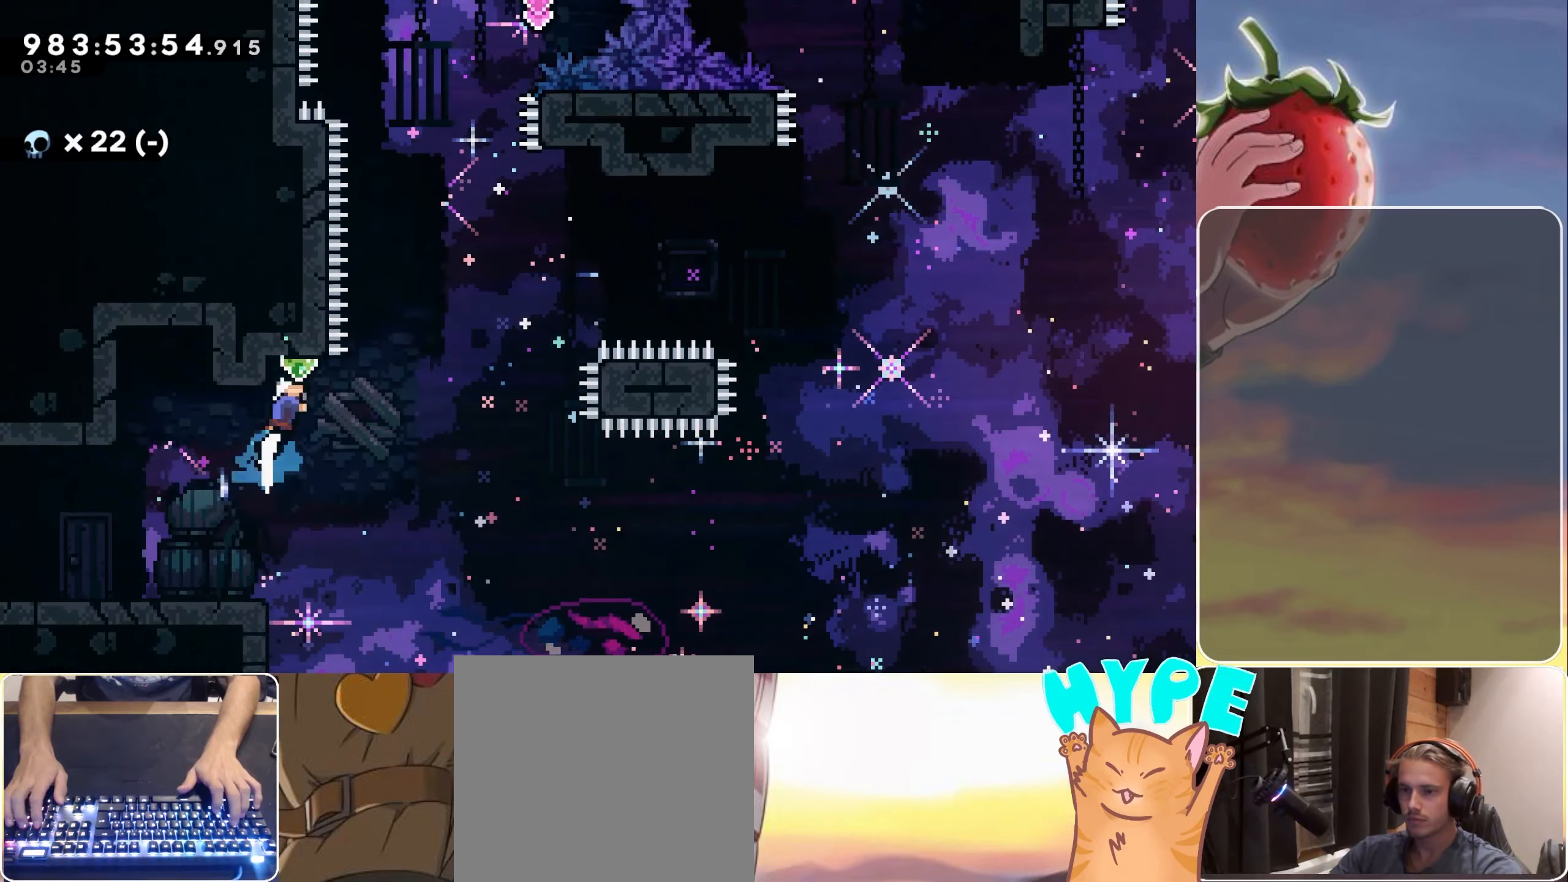
{"keys": ["jump", "right"], "events": [[16, "jump", "down"], [16, "right", "down"]]}
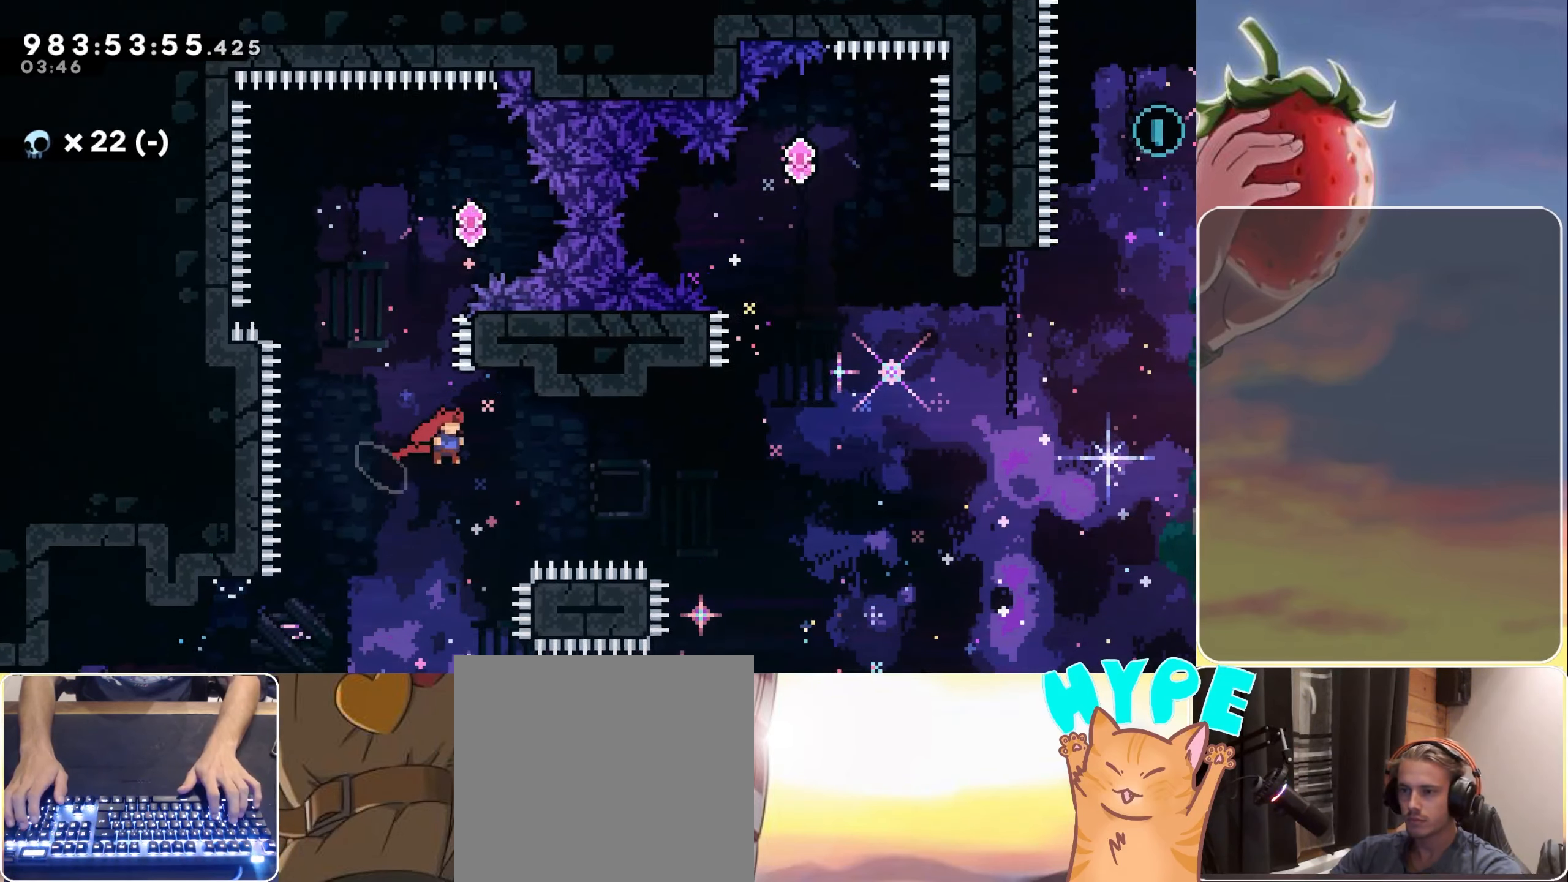
{"keys": ["jump", "left"], "events": [[233, "dash", "down"], [233, "right", "up"], [233, "up", "down"], [316, "jump", "up"], [316, "up", "up"], [366, "dash", "up"], [416, "left", "down"], [466, "jump", "down"]]}
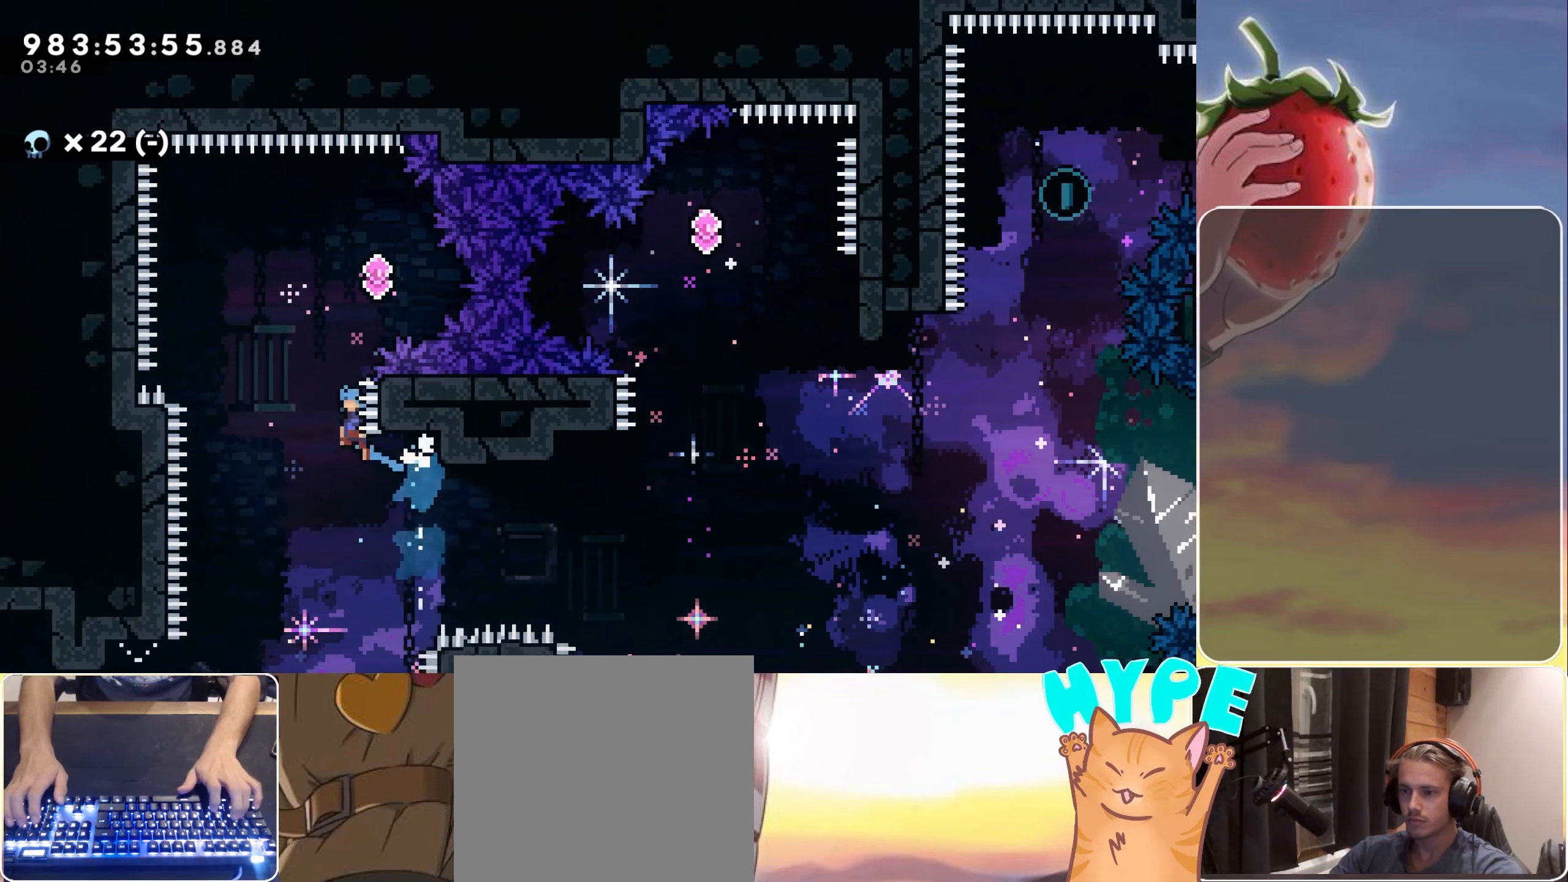
{"keys": ["jump", "left"], "events": [[50, "left", "up"], [100, "right", "down"], [483, "left", "down"], [483, "right", "up"]]}
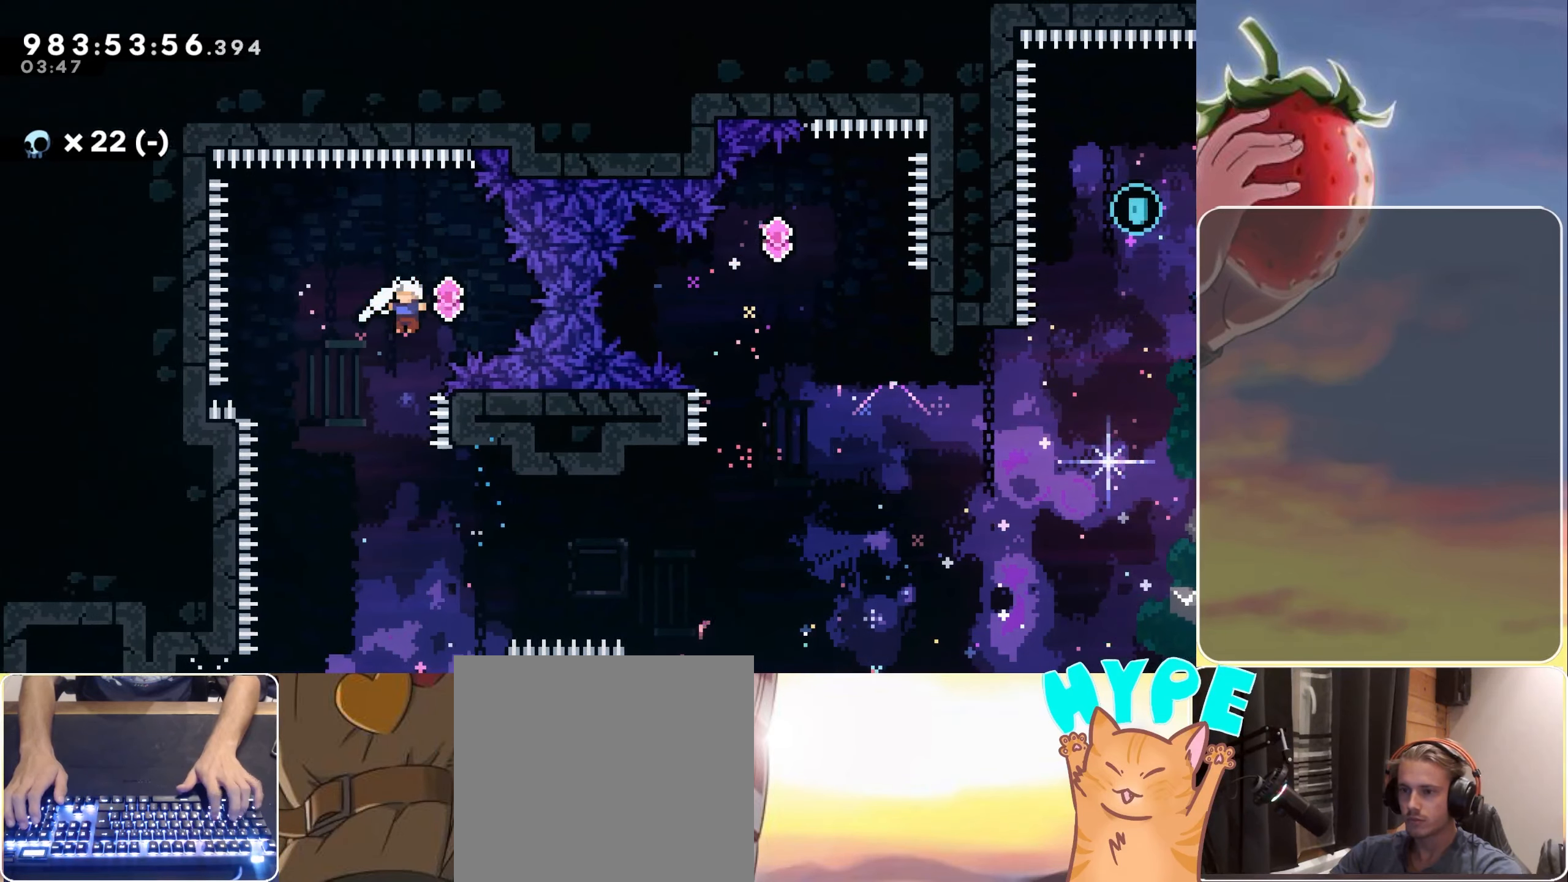
{"keys": ["dash", "right"], "events": [[216, "jump", "up"], [266, "left", "up"], [400, "right", "down"], [500, "dash", "down"]]}
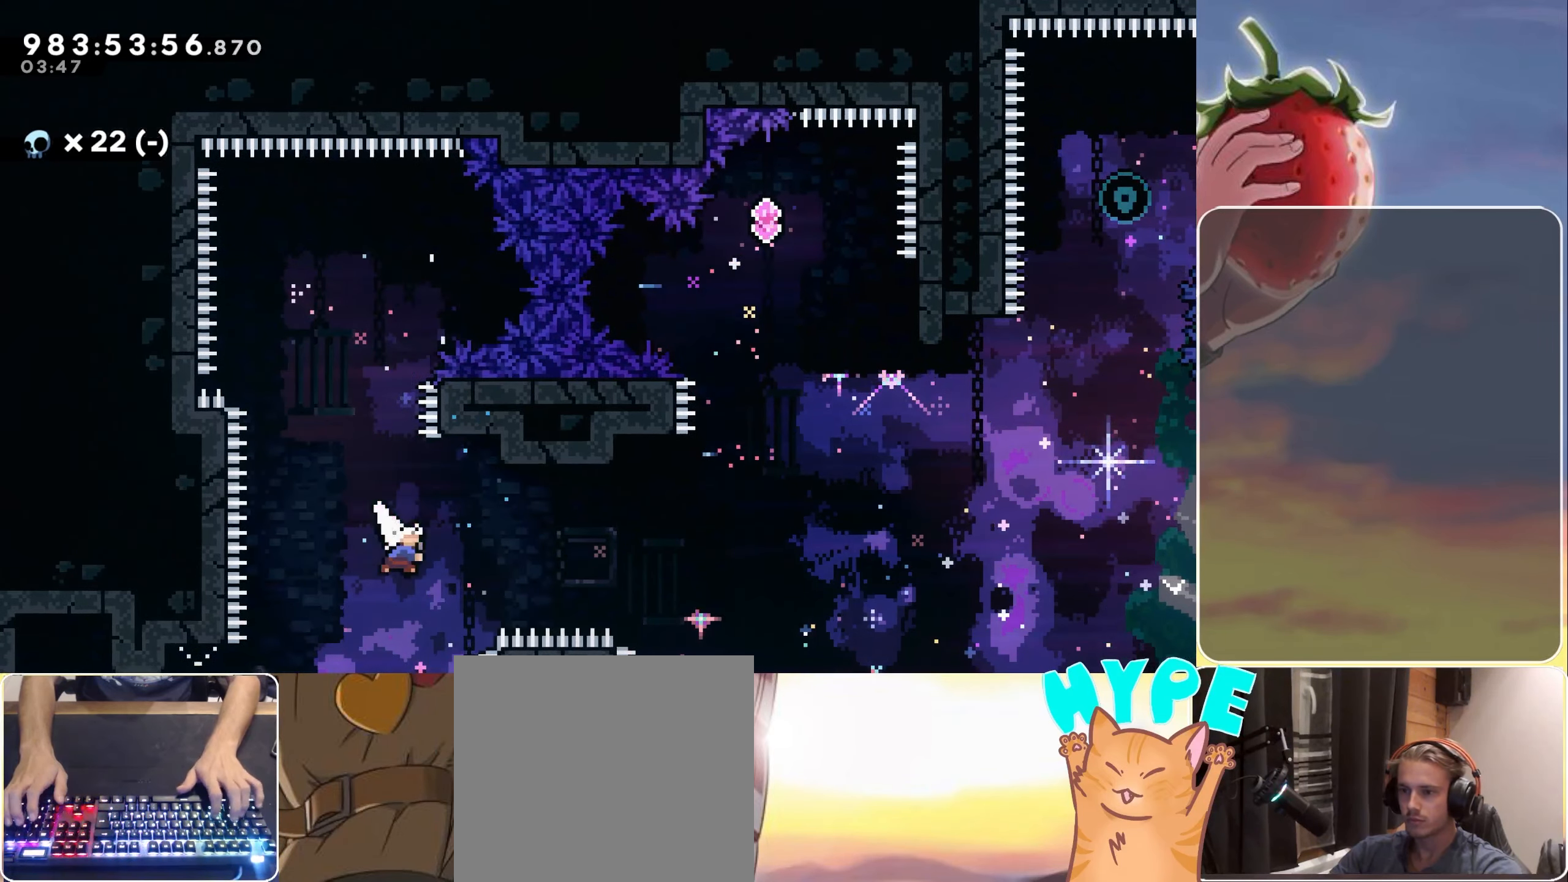
{"keys": [], "events": [[233, "dash", "up"], [316, "right", "up"], [416, "dash", "down"], [416, "up", "down"], [500, "dash", "up"], [500, "up", "up"]]}
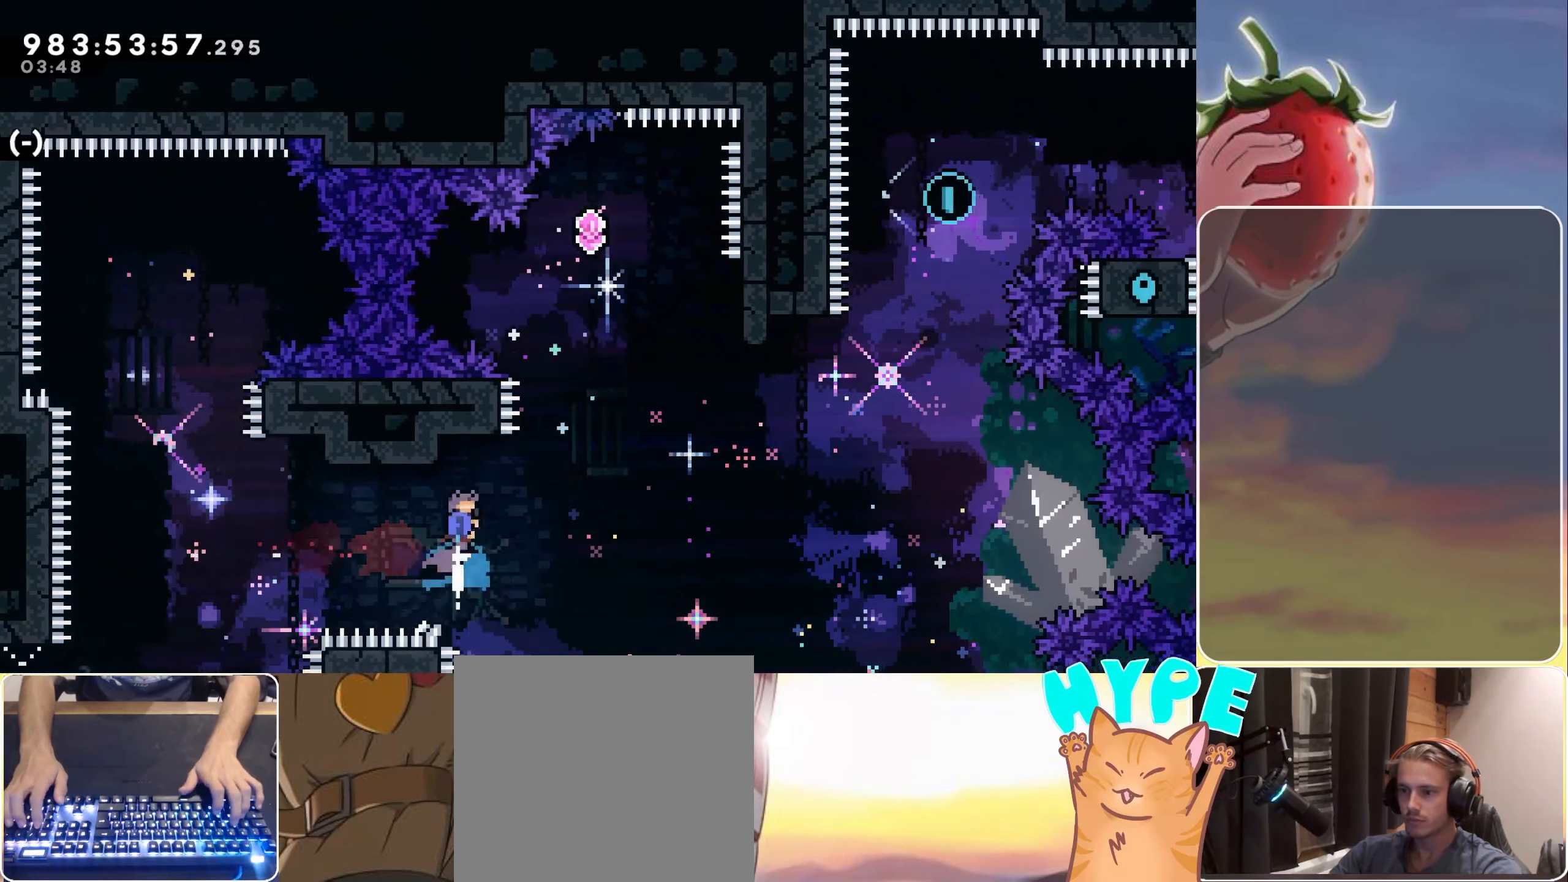
{"keys": ["grab", "jump", "right"], "events": [[100, "jump", "down"], [100, "right", "down"], [383, "grab", "down"]]}
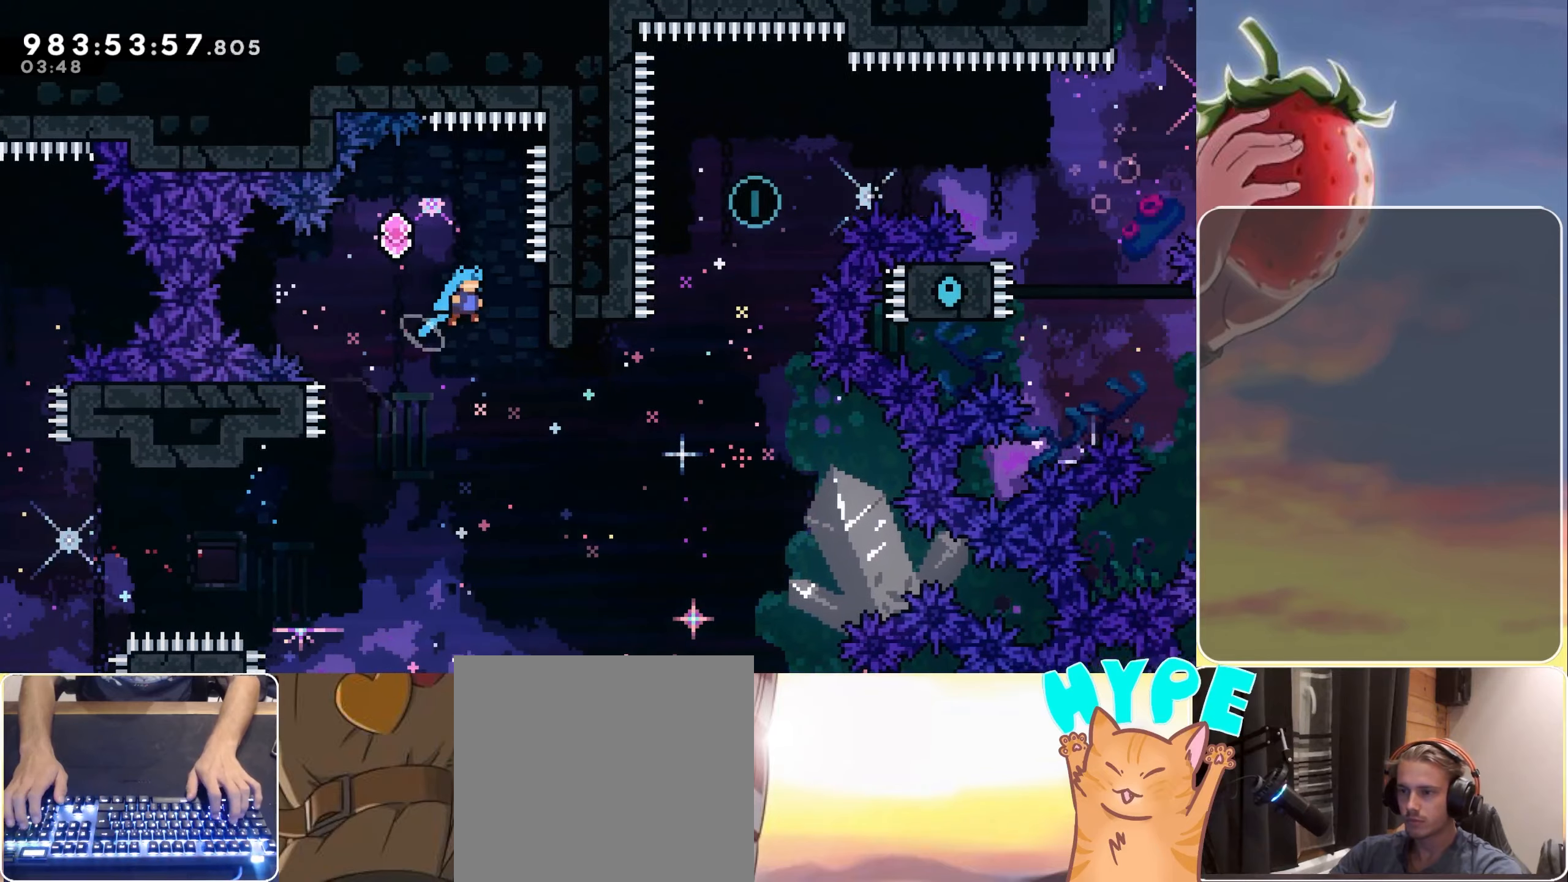
{"keys": ["grab"], "events": [[33, "up", "down"], [300, "right", "up"], [400, "jump", "up"], [450, "up", "up"]]}
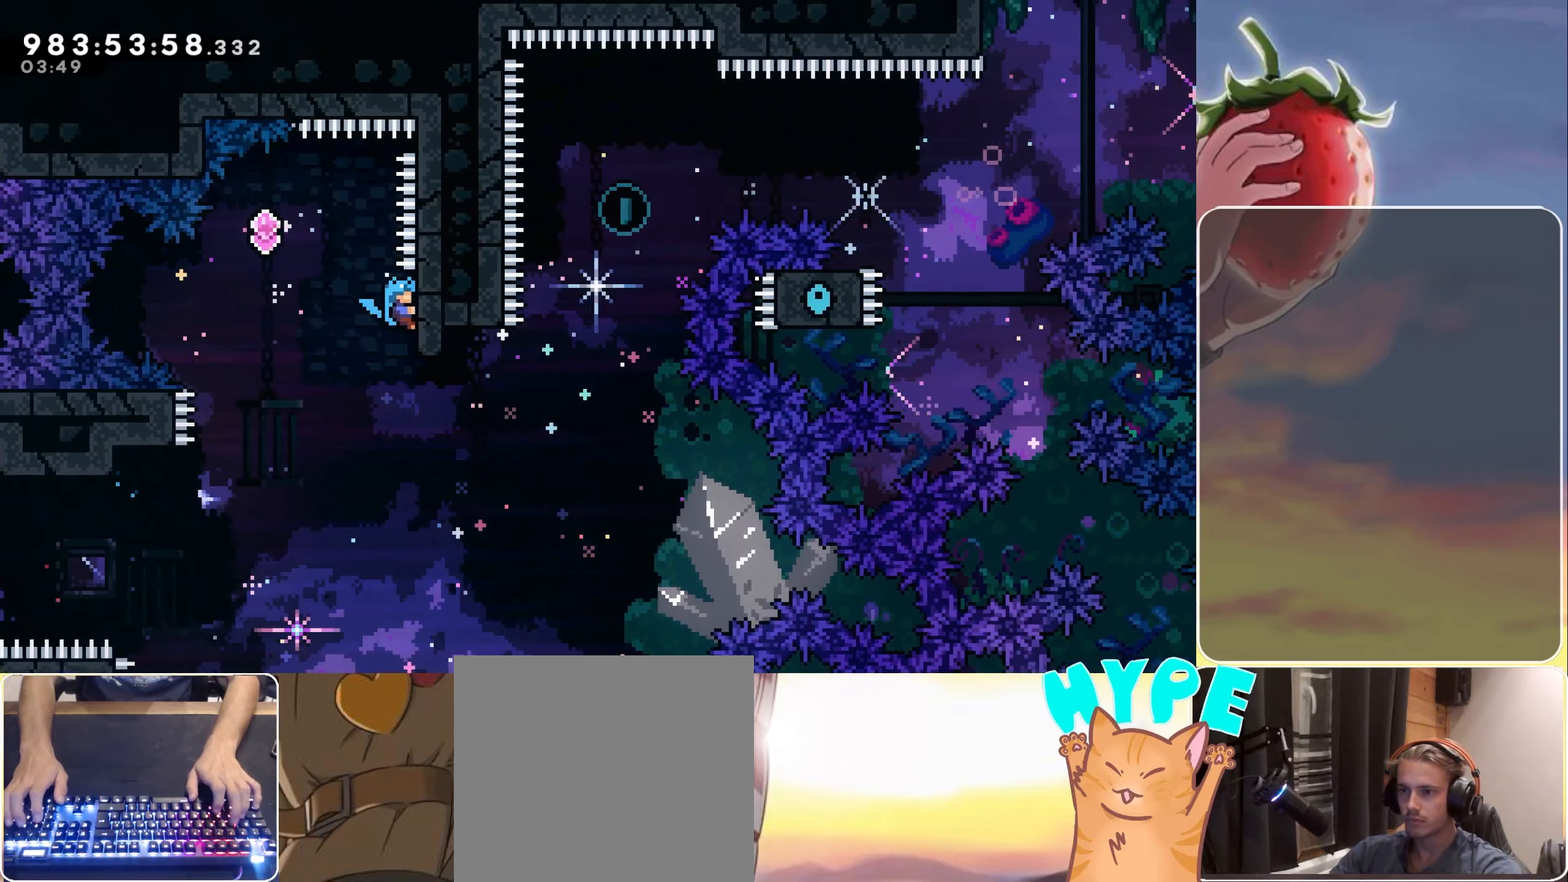
{"keys": ["grab", "jump", "left"], "events": [[100, "left", "down"], [317, "jump", "down"]]}
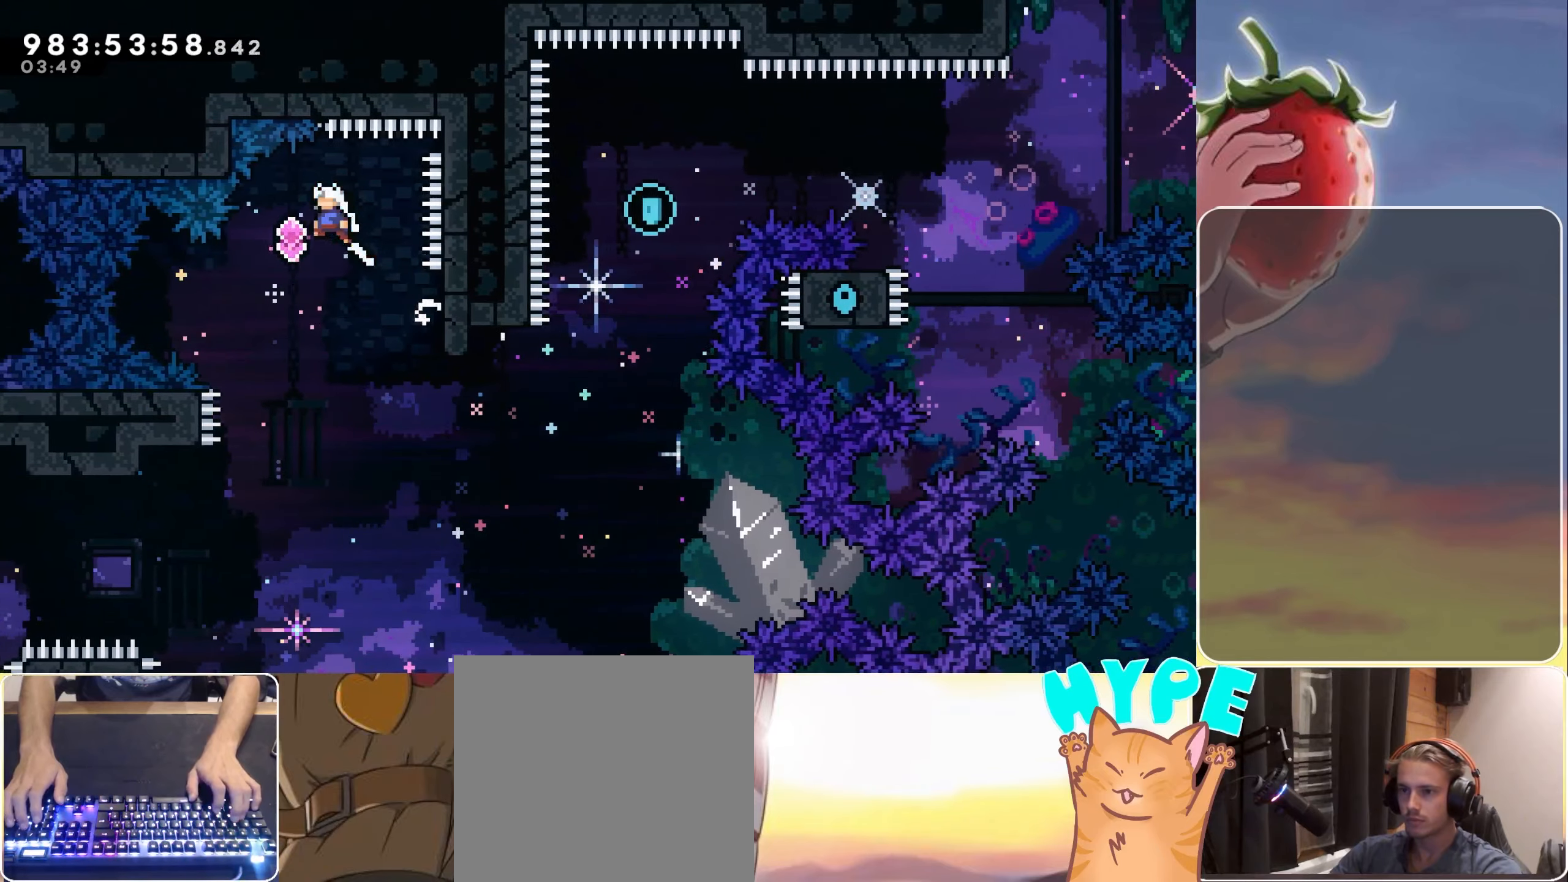
{"keys": ["right"], "events": [[50, "left", "up"], [50, "right", "down"], [433, "jump", "up"], [483, "grab", "up"]]}
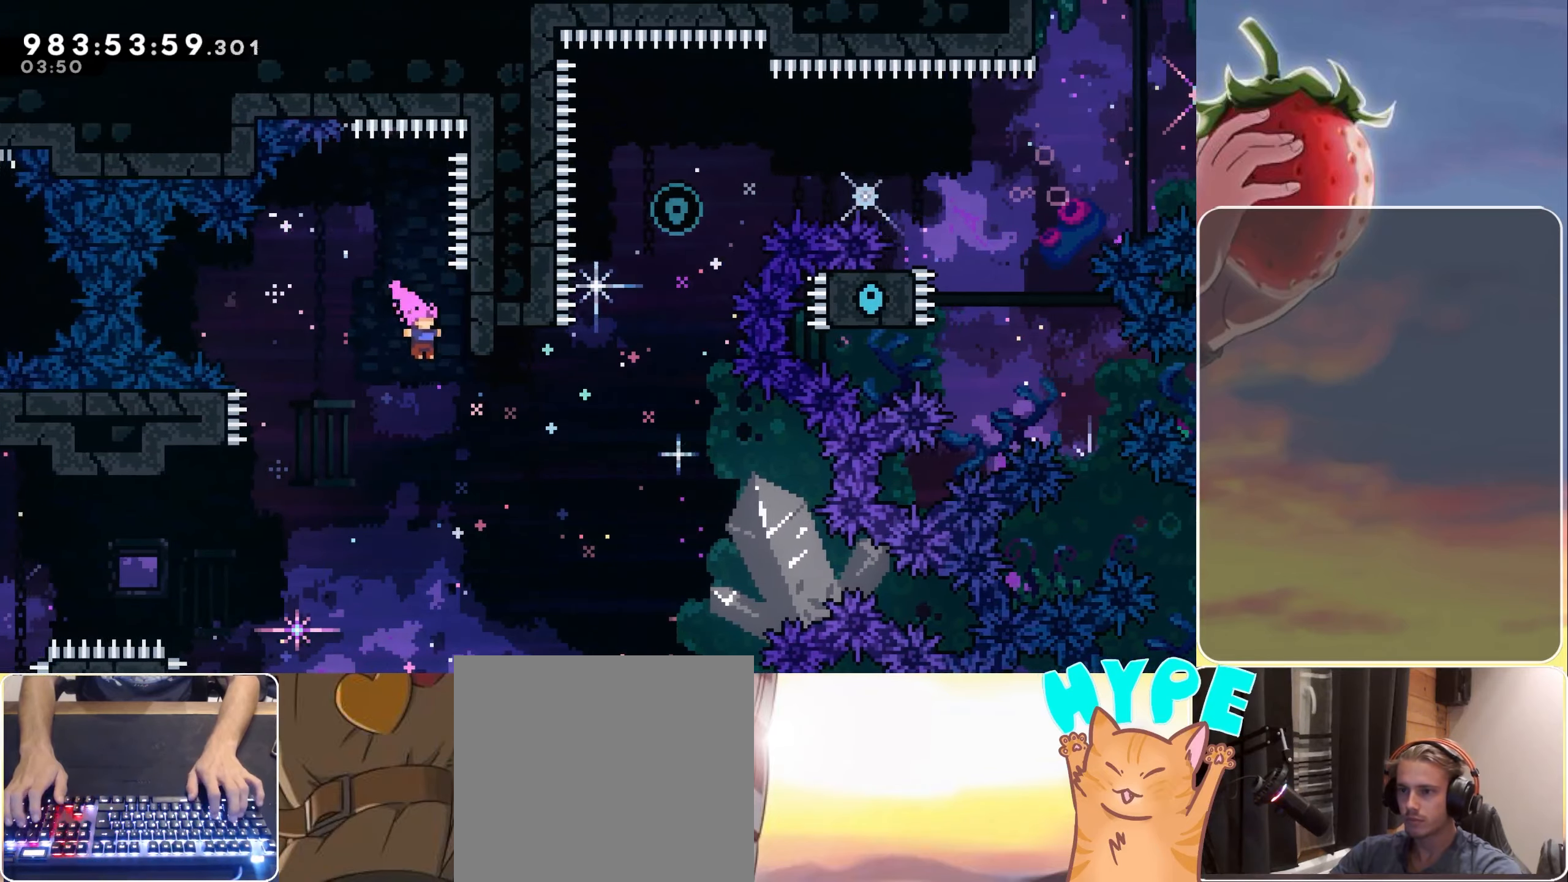
{"keys": ["jump", "right"], "events": [[250, "dash", "down"], [250, "right", "up"], [250, "up", "down"], [400, "dash", "up"], [400, "up", "up"], [500, "jump", "down"], [500, "right", "down"]]}
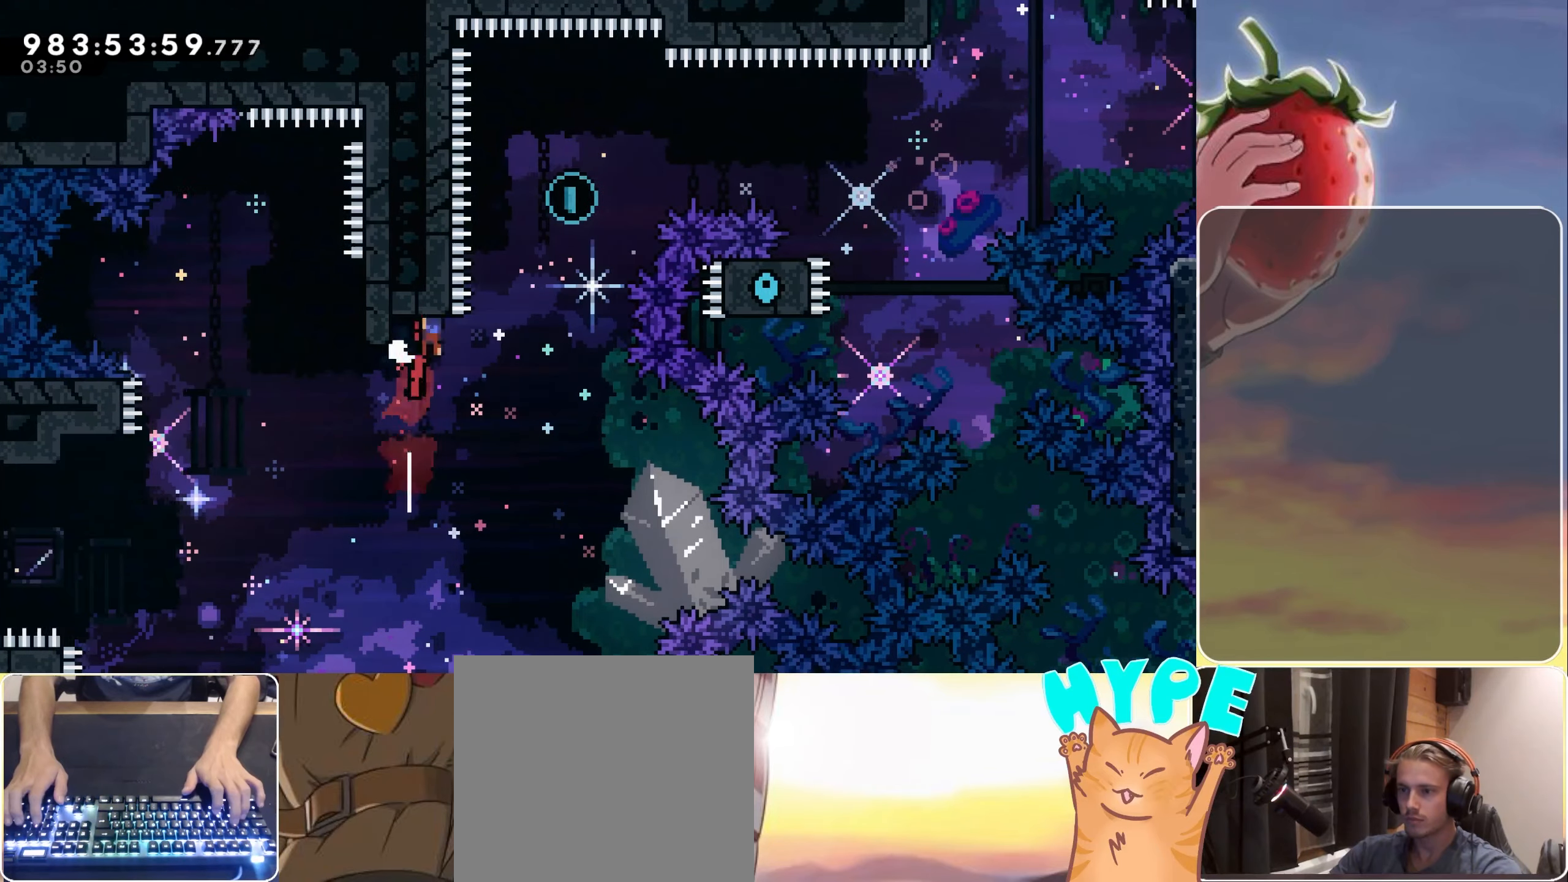
{"keys": ["dash", "jump", "right"], "events": [[467, "dash", "down"]]}
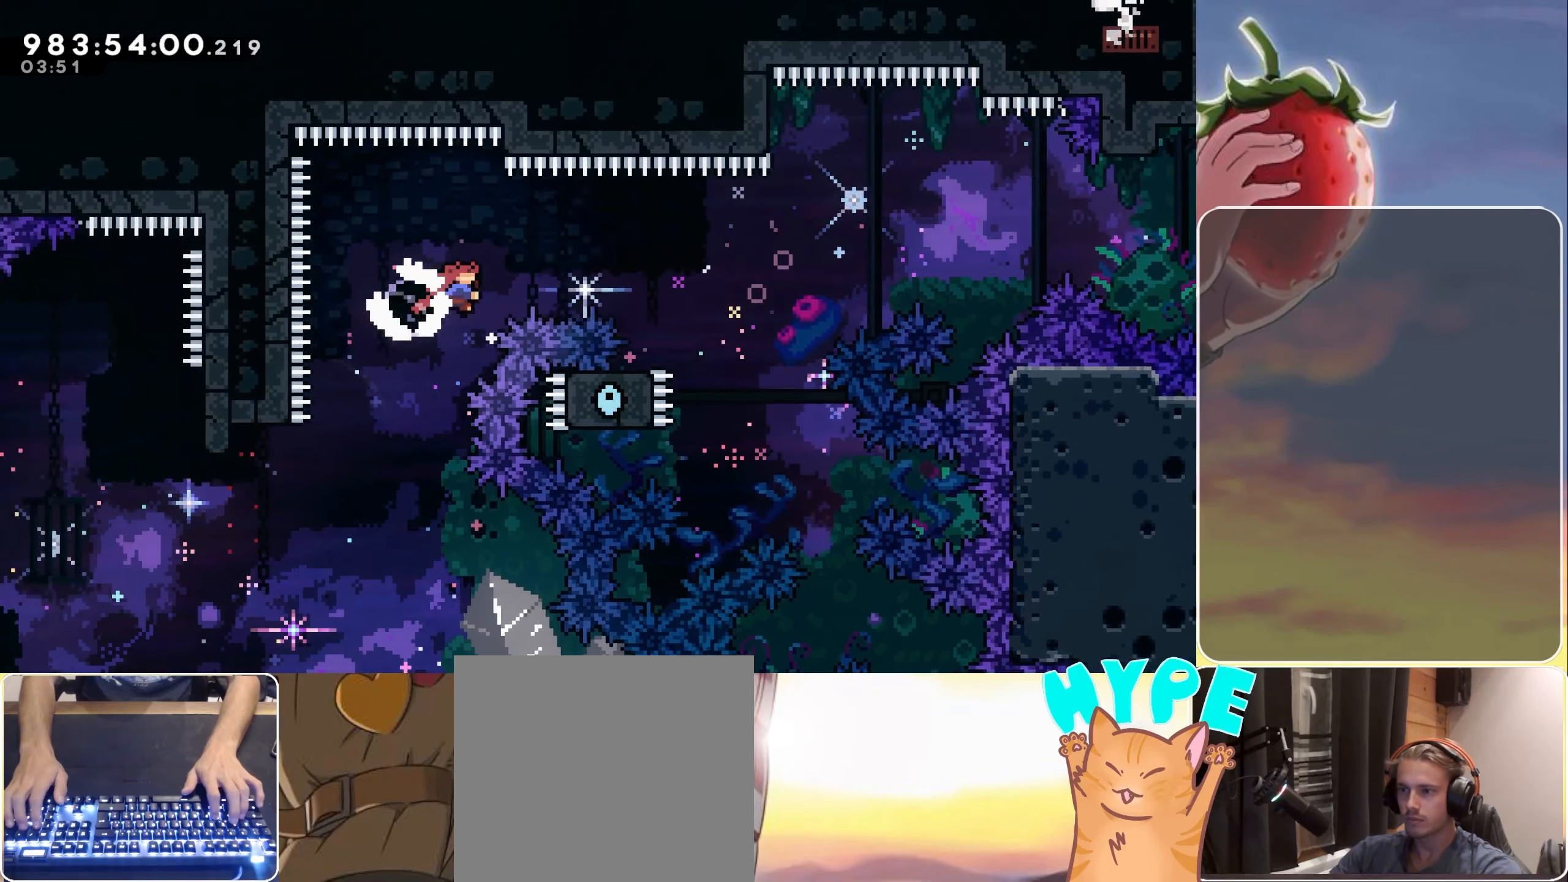
{"keys": ["jump", "right"], "events": [[100, "dash", "up"], [150, "jump", "up"], [483, "jump", "down"]]}
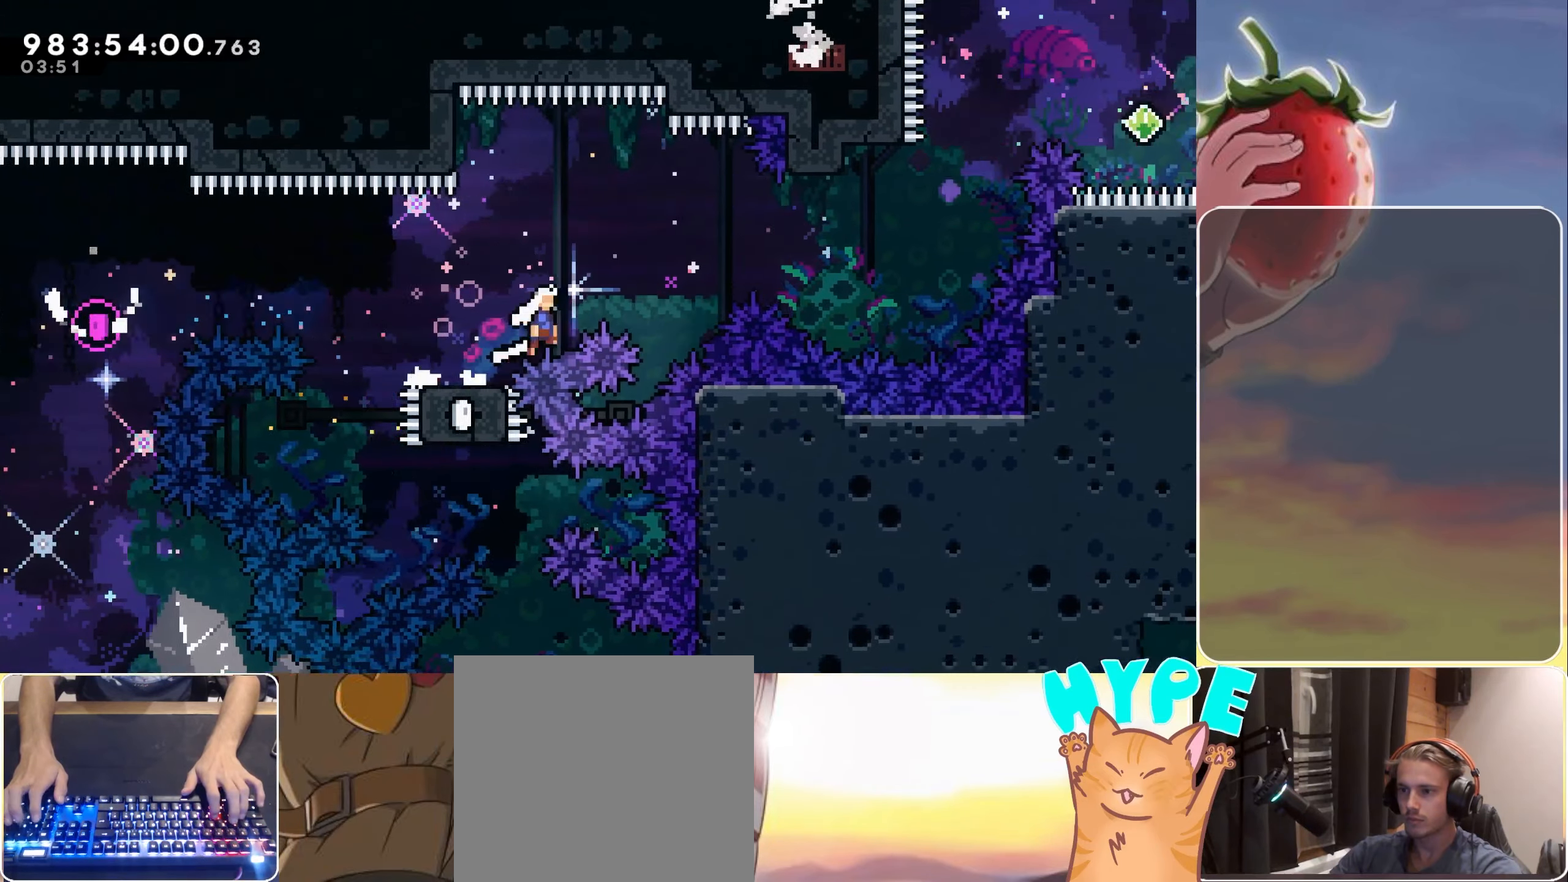
{"keys": ["dash", "jump", "up"], "events": [[400, "right", "up"], [450, "dash", "down"], [450, "up", "down"]]}
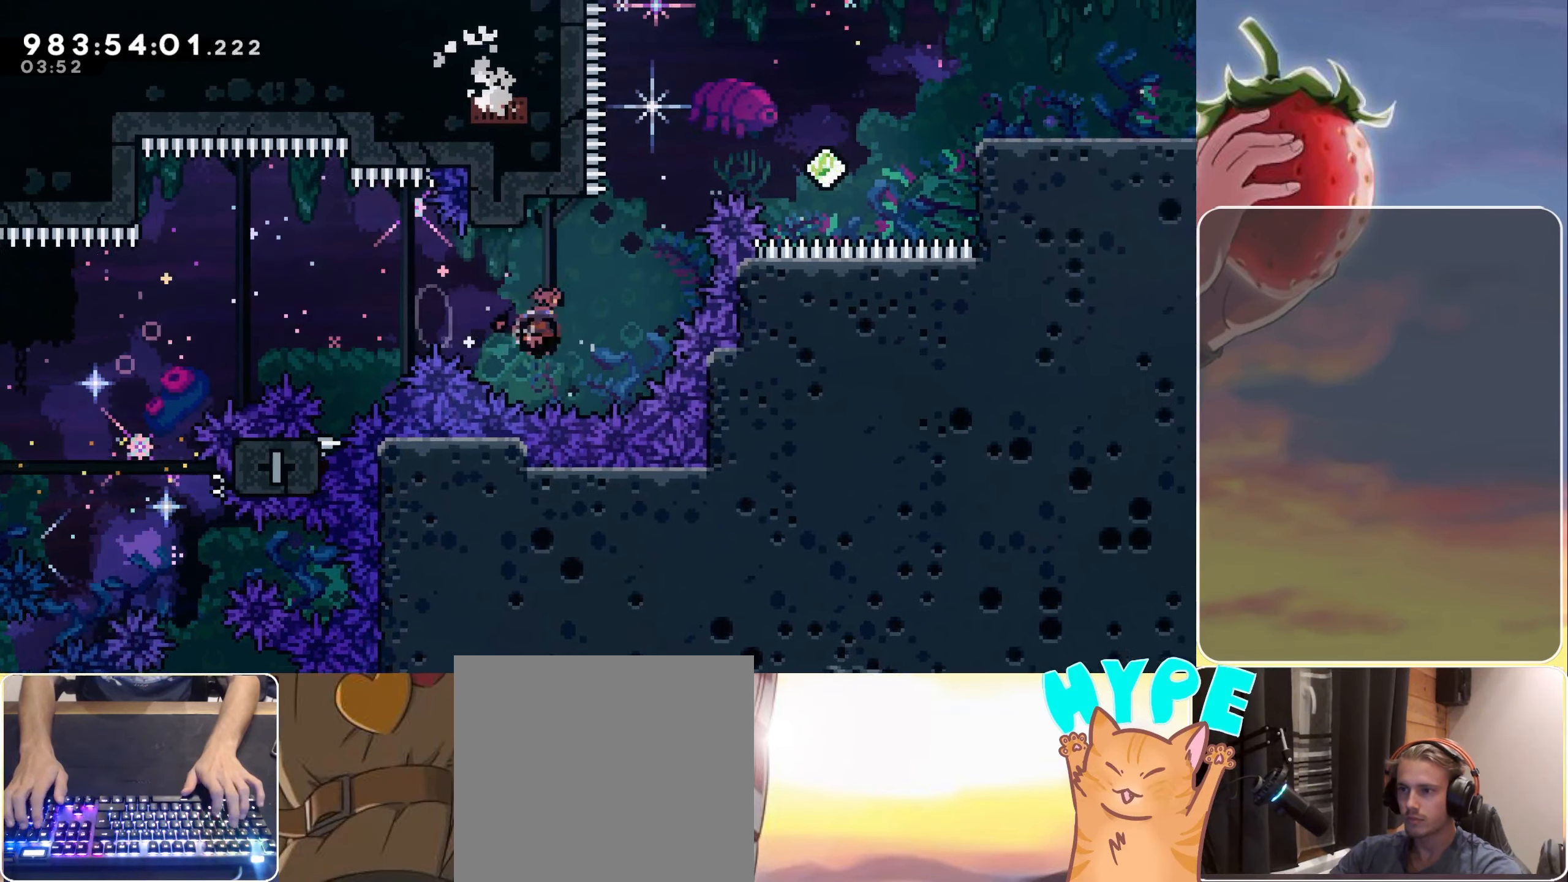
{"keys": ["jump", "right"], "events": [[83, "dash", "up"], [83, "jump", "up"], [83, "up", "up"], [133, "right", "down"], [183, "jump", "down"]]}
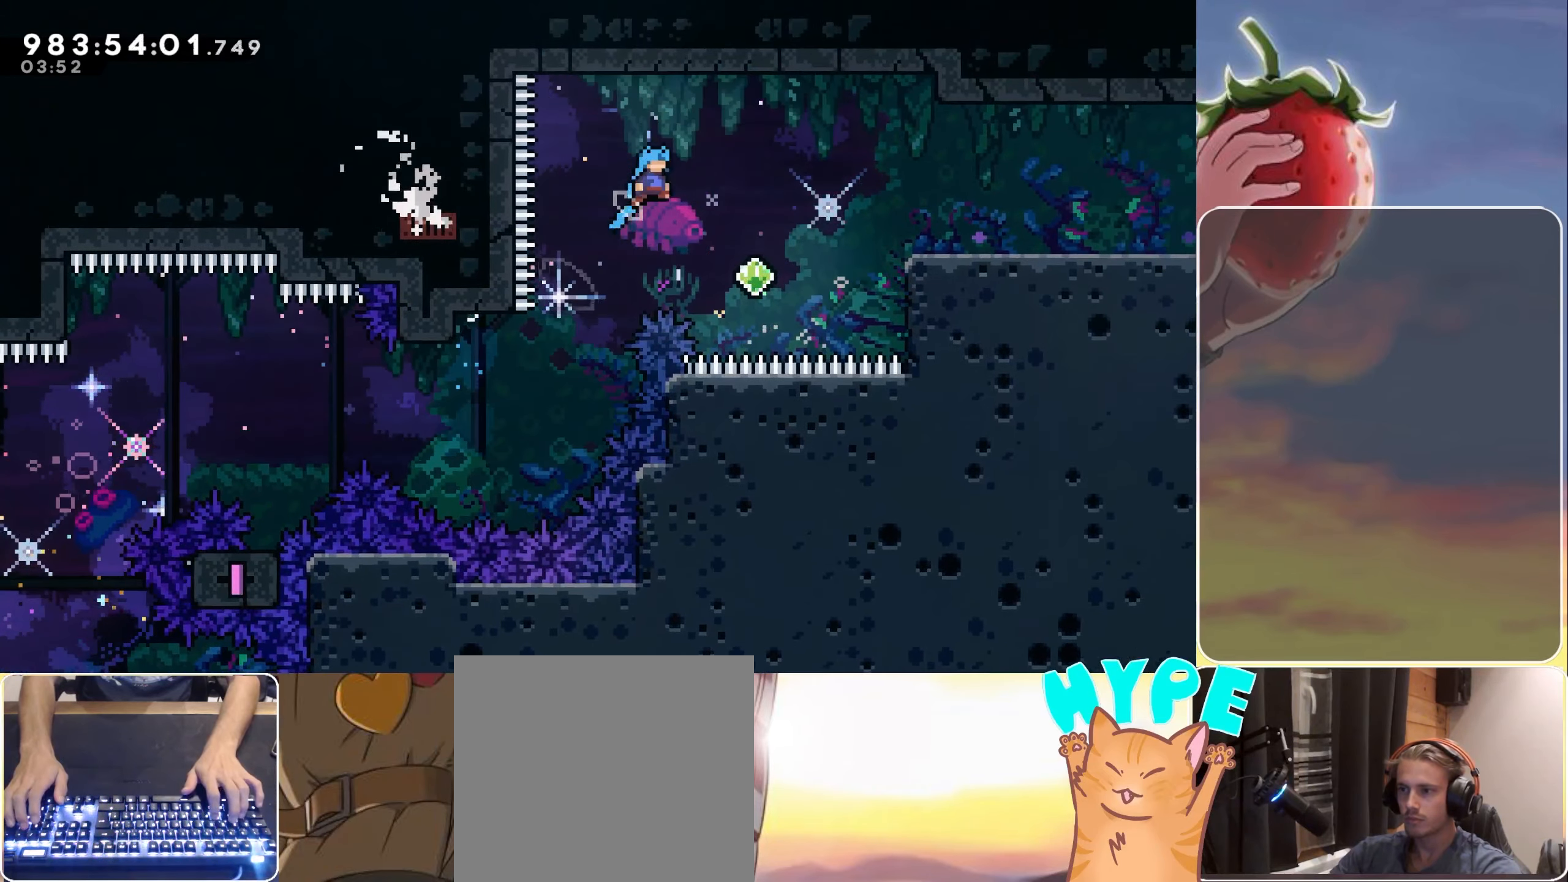
{"keys": ["grab", "right"], "events": [[383, "dash", "down"], [383, "grab", "down"], [433, "jump", "up"], [483, "dash", "up"]]}
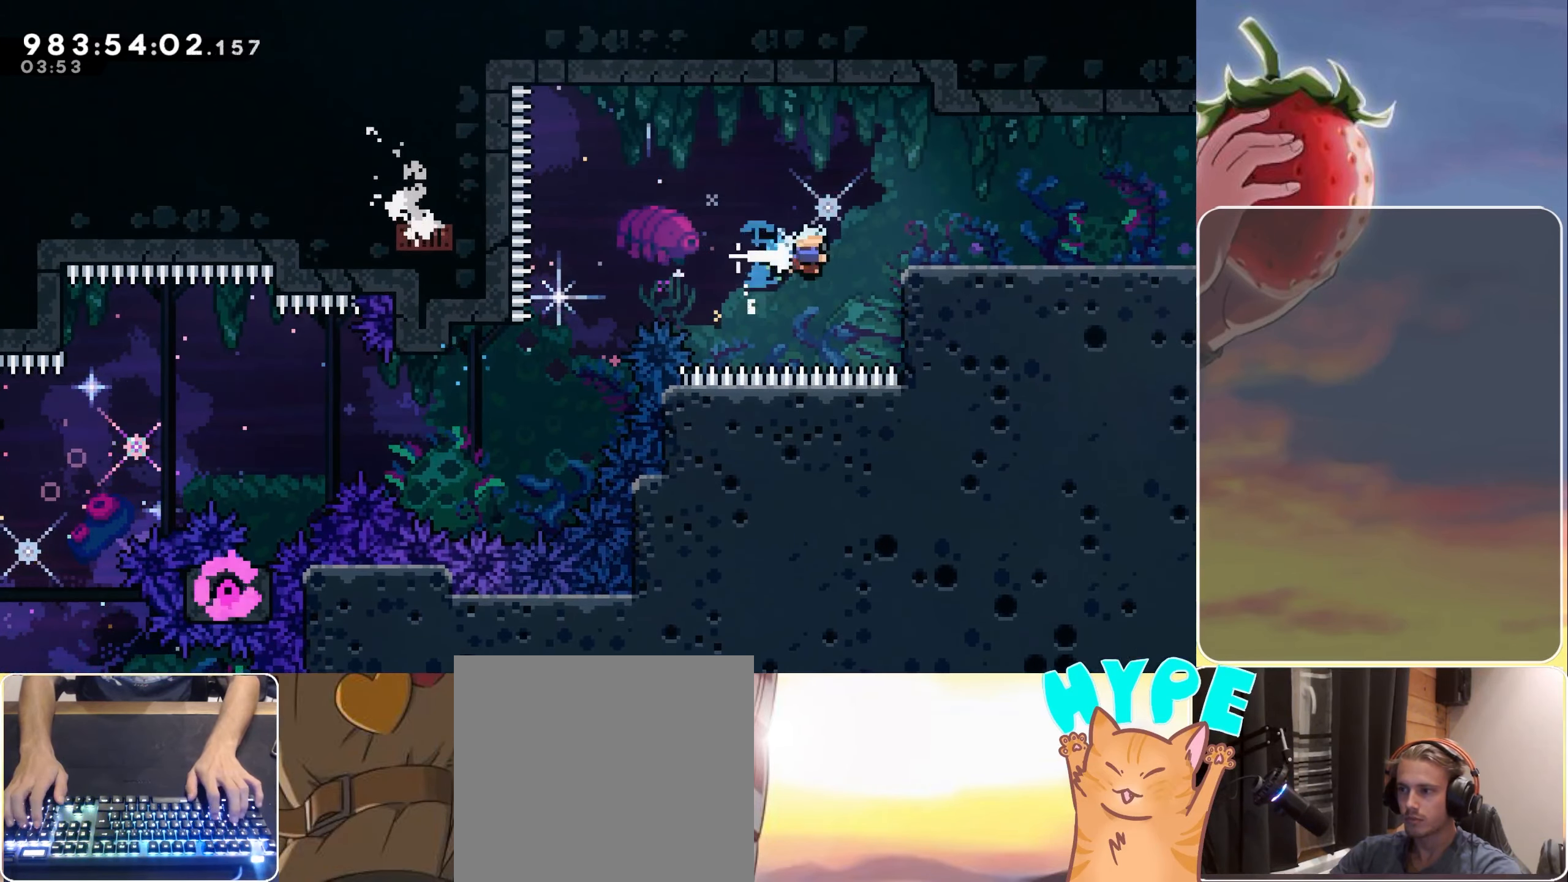
{"keys": ["grab", "jump", "right"], "events": [[33, "jump", "down"]]}
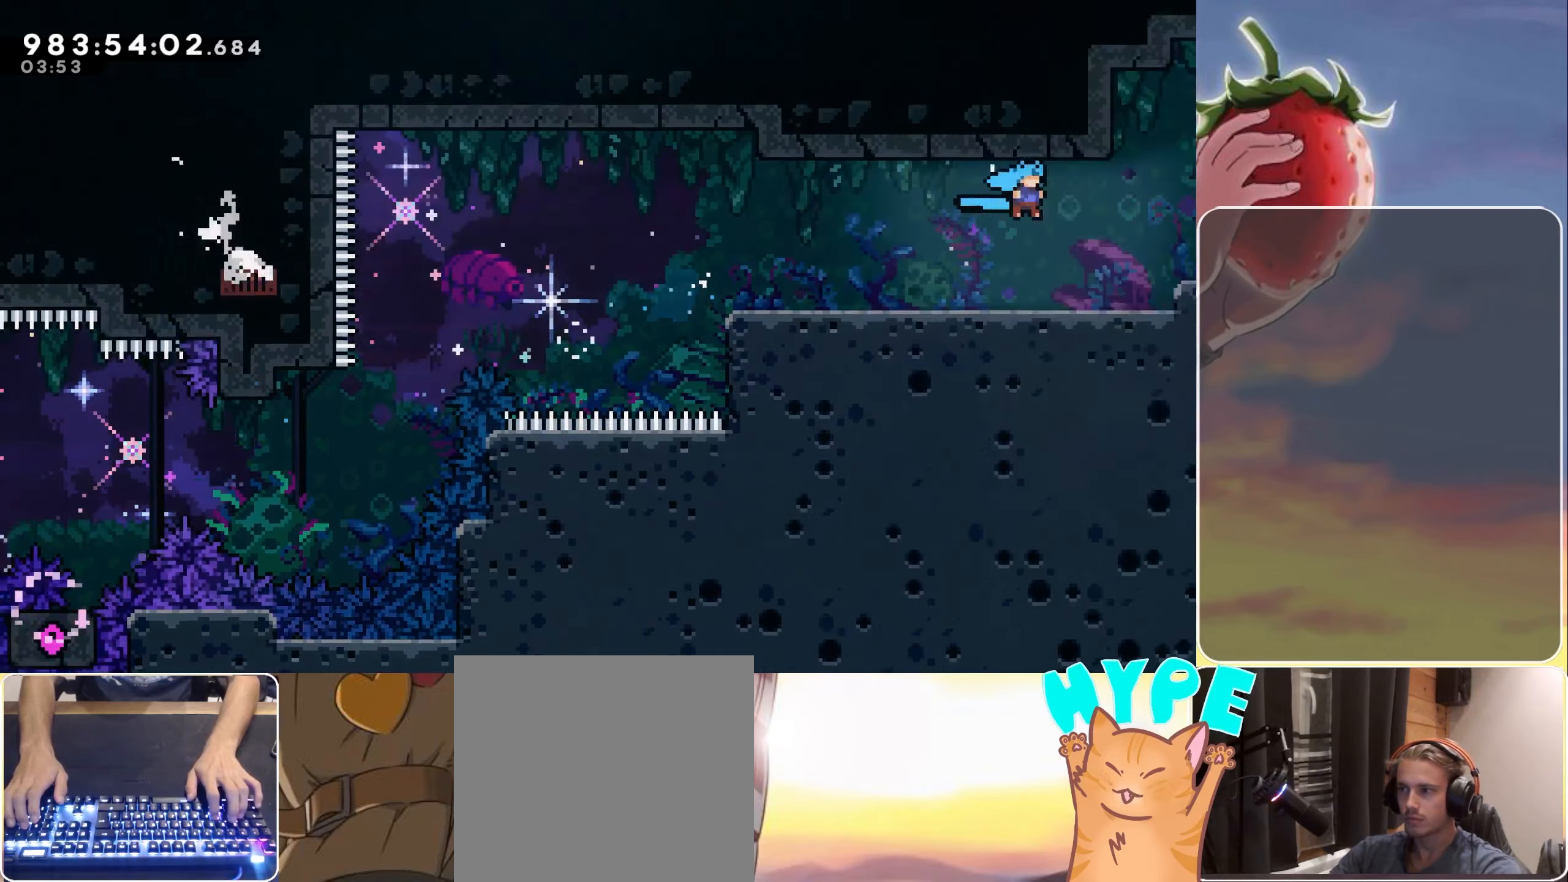
{"keys": ["jump", "right"], "events": [[67, "grab", "up"]]}
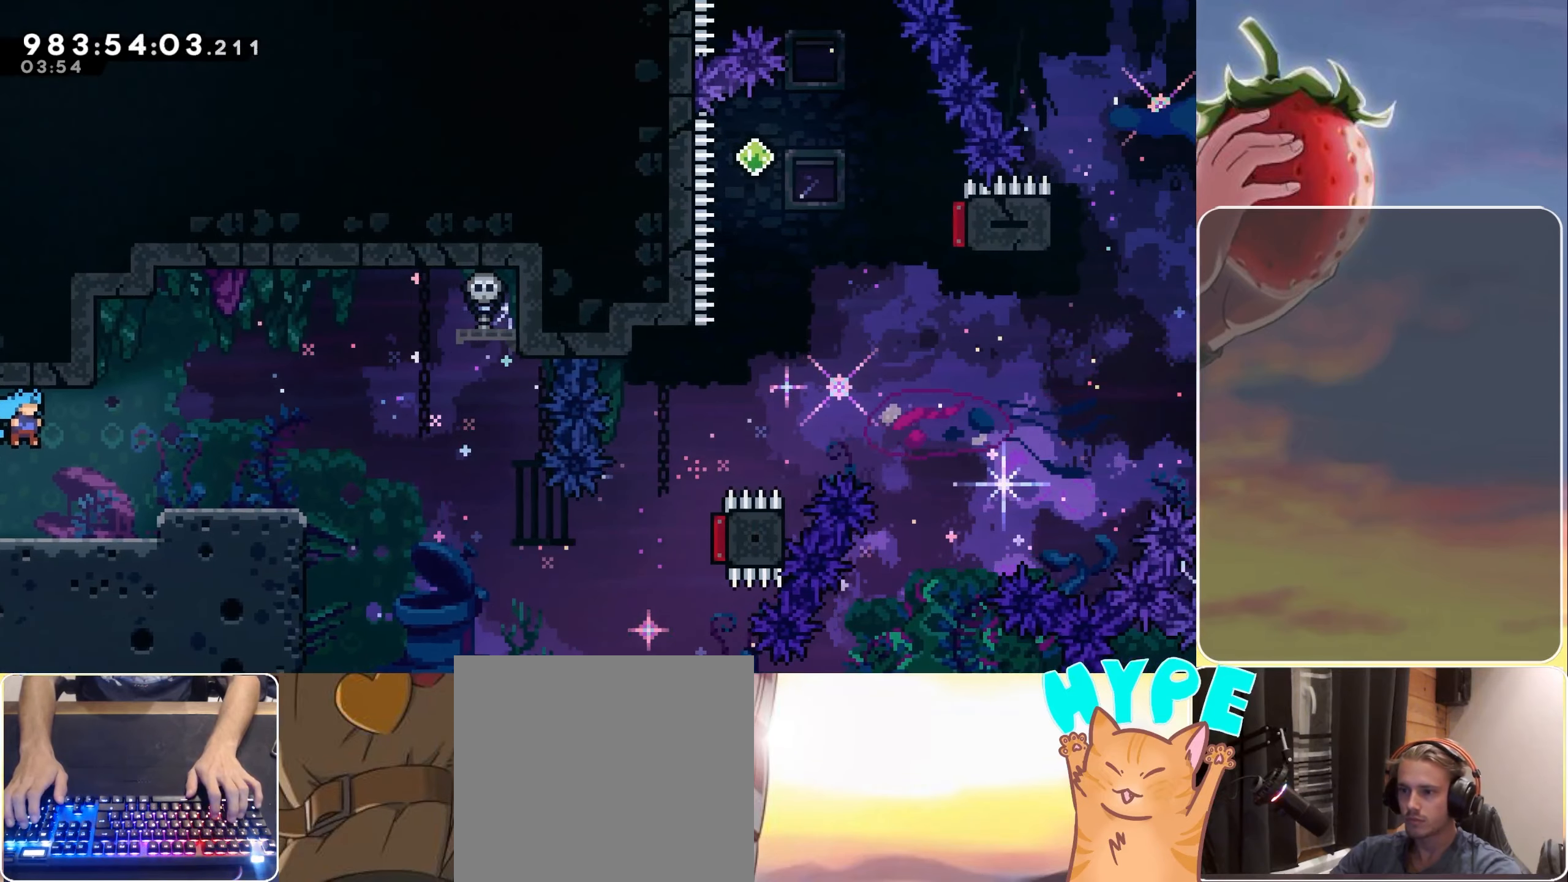
{"keys": ["jump", "right"], "events": [[83, "jump", "up"], [133, "right", "up"], [367, "jump", "down"], [367, "right", "down"]]}
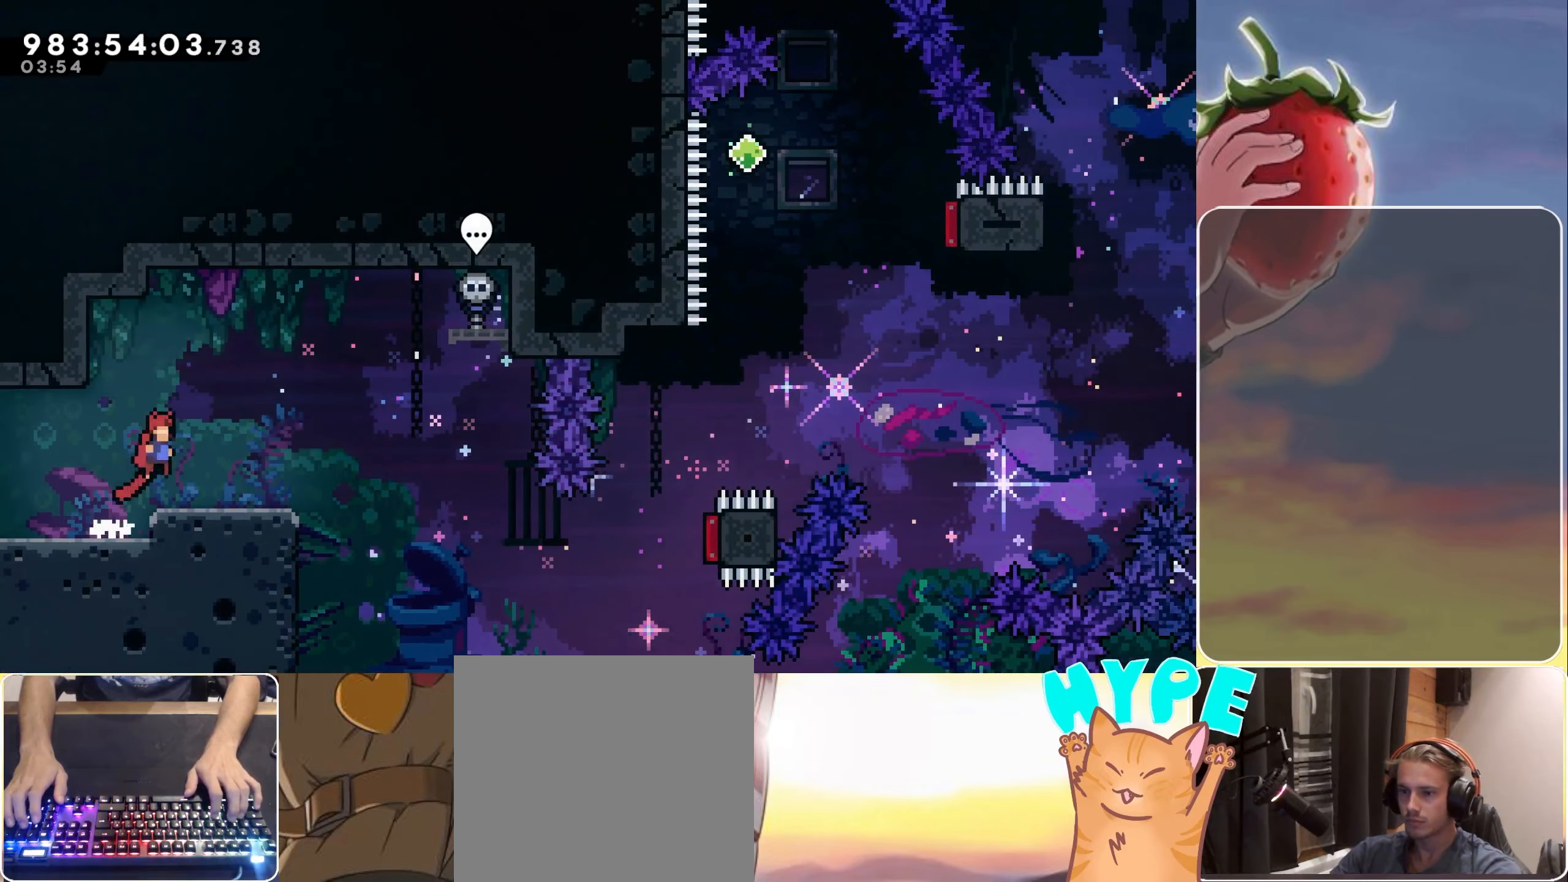
{"keys": ["jump", "right"], "events": [[17, "jump", "up"], [383, "jump", "down"]]}
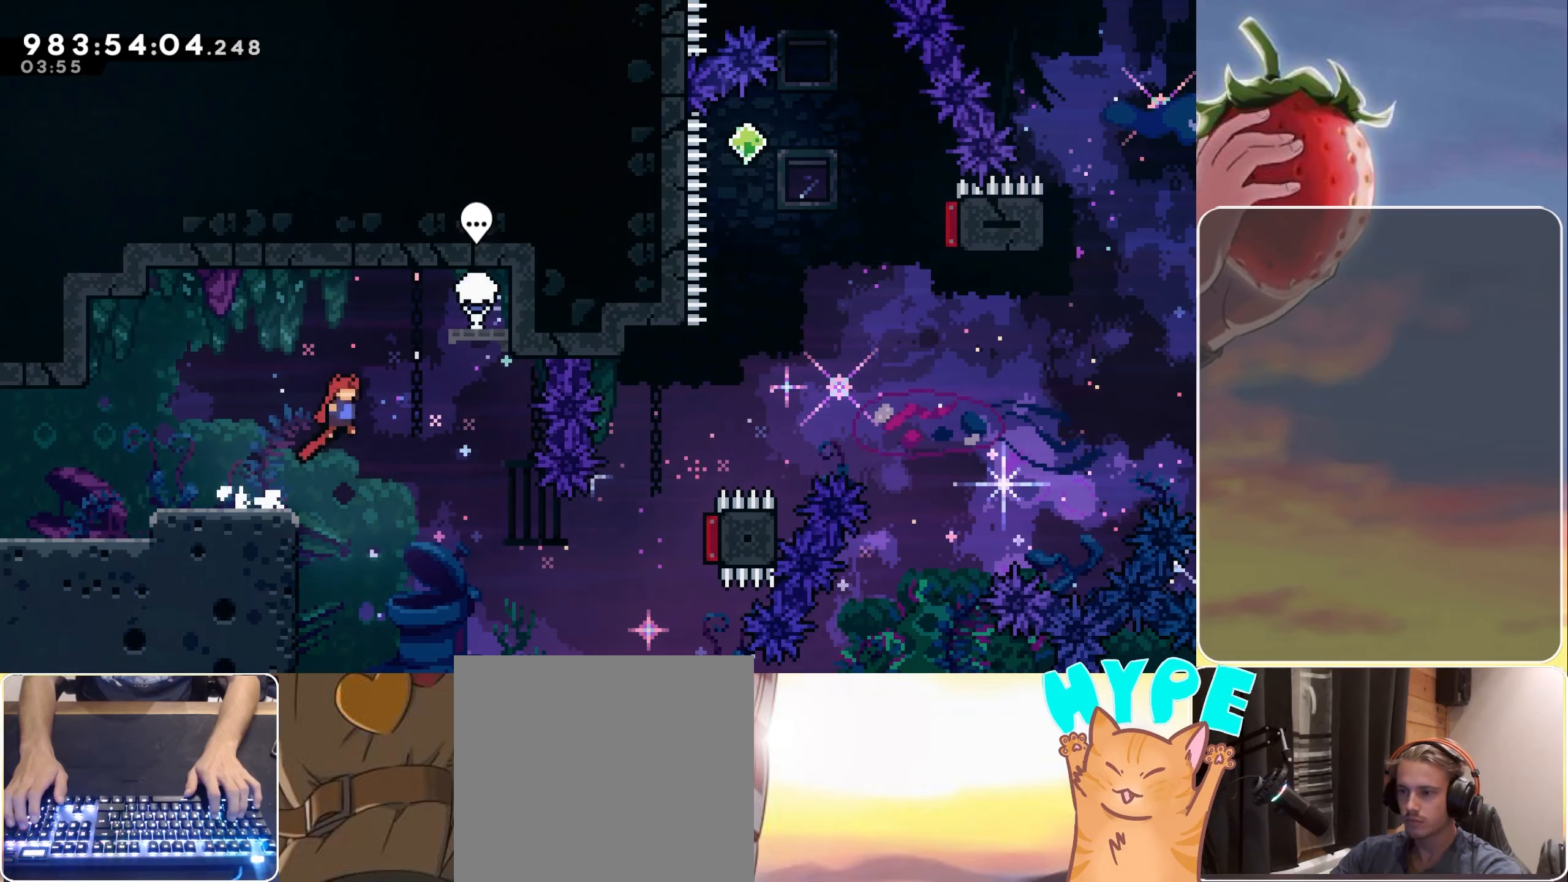
{"keys": ["jump", "right"], "events": []}
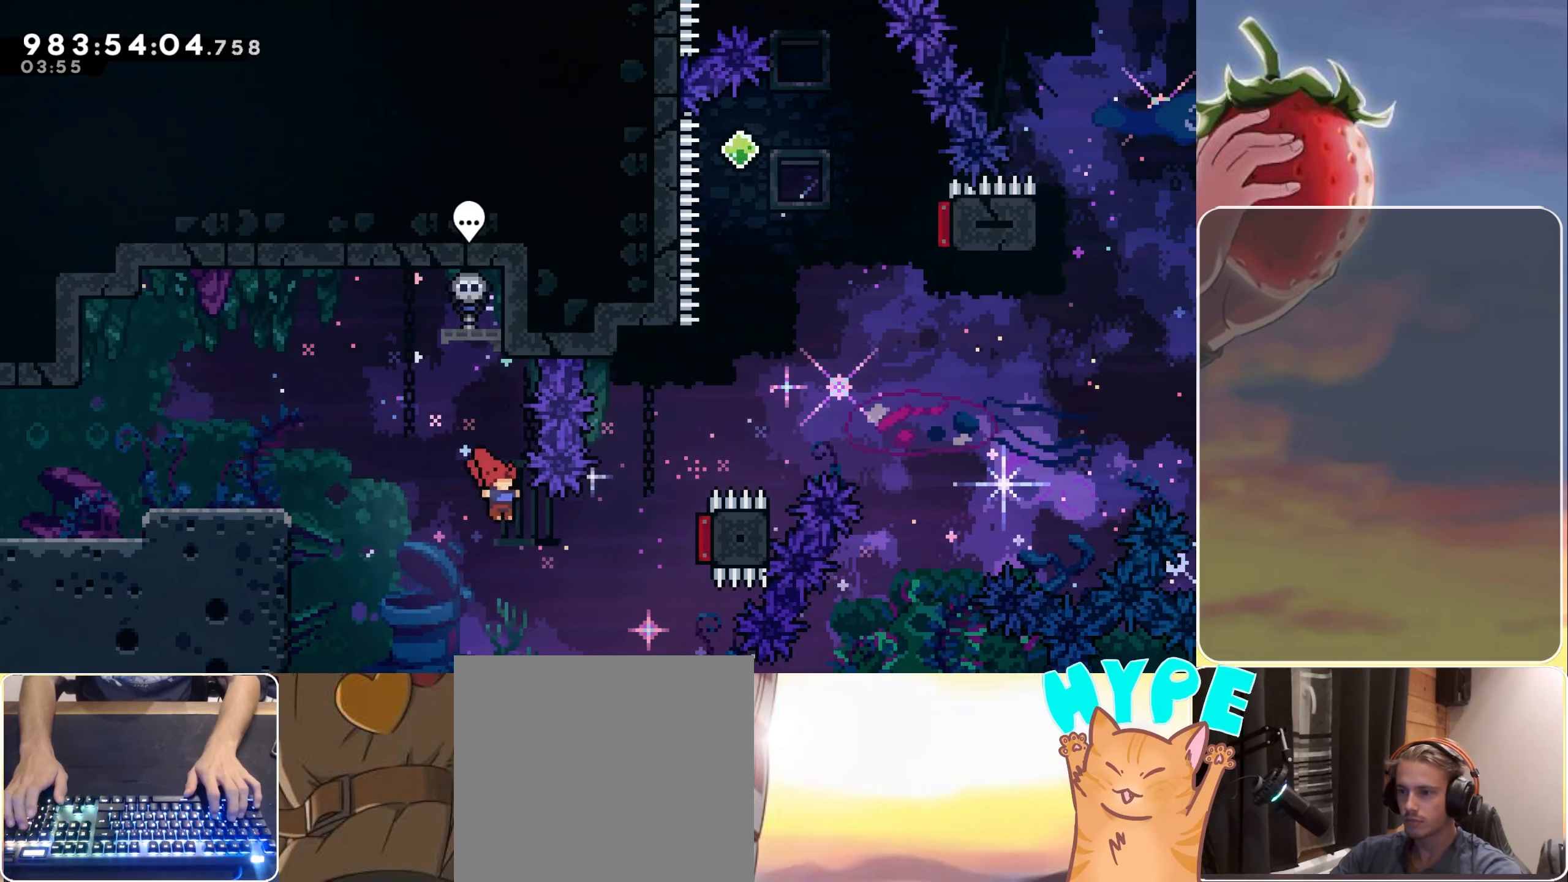
{"keys": ["dash", "jump", "up"], "events": [[83, "dash", "down"], [267, "dash", "up"], [333, "right", "up"], [417, "dash", "down"], [417, "up", "down"]]}
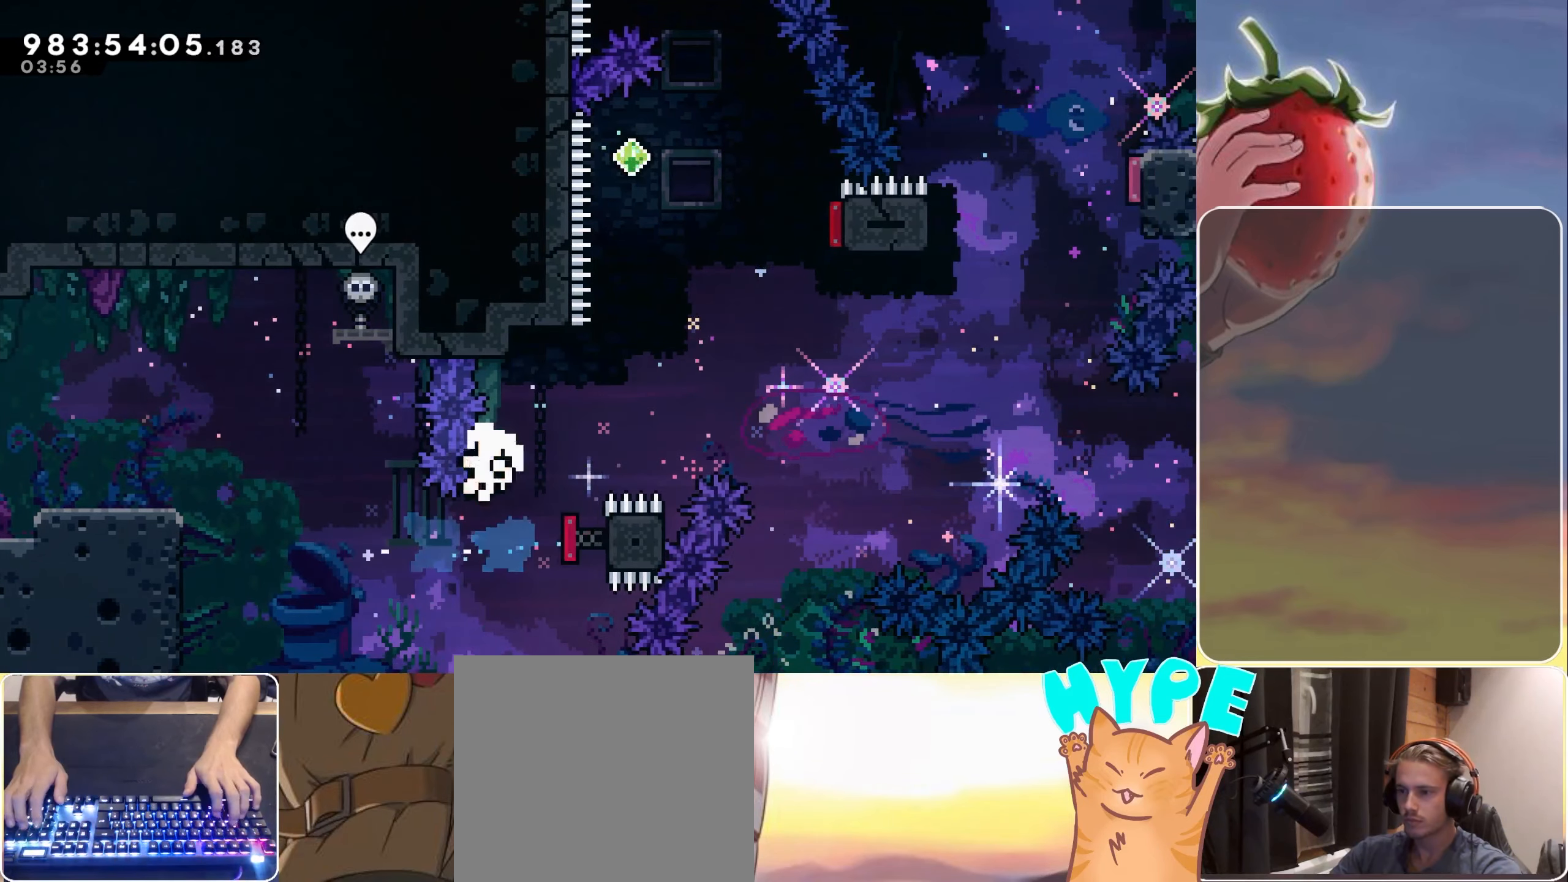
{"keys": [], "events": [[50, "dash", "up"], [50, "jump", "up"], [50, "up", "up"], [200, "jump", "down"], [250, "jump", "up"], [283, "jump", "down"], [300, "jump", "up"], [383, "jump", "down"], [483, "jump", "up"]]}
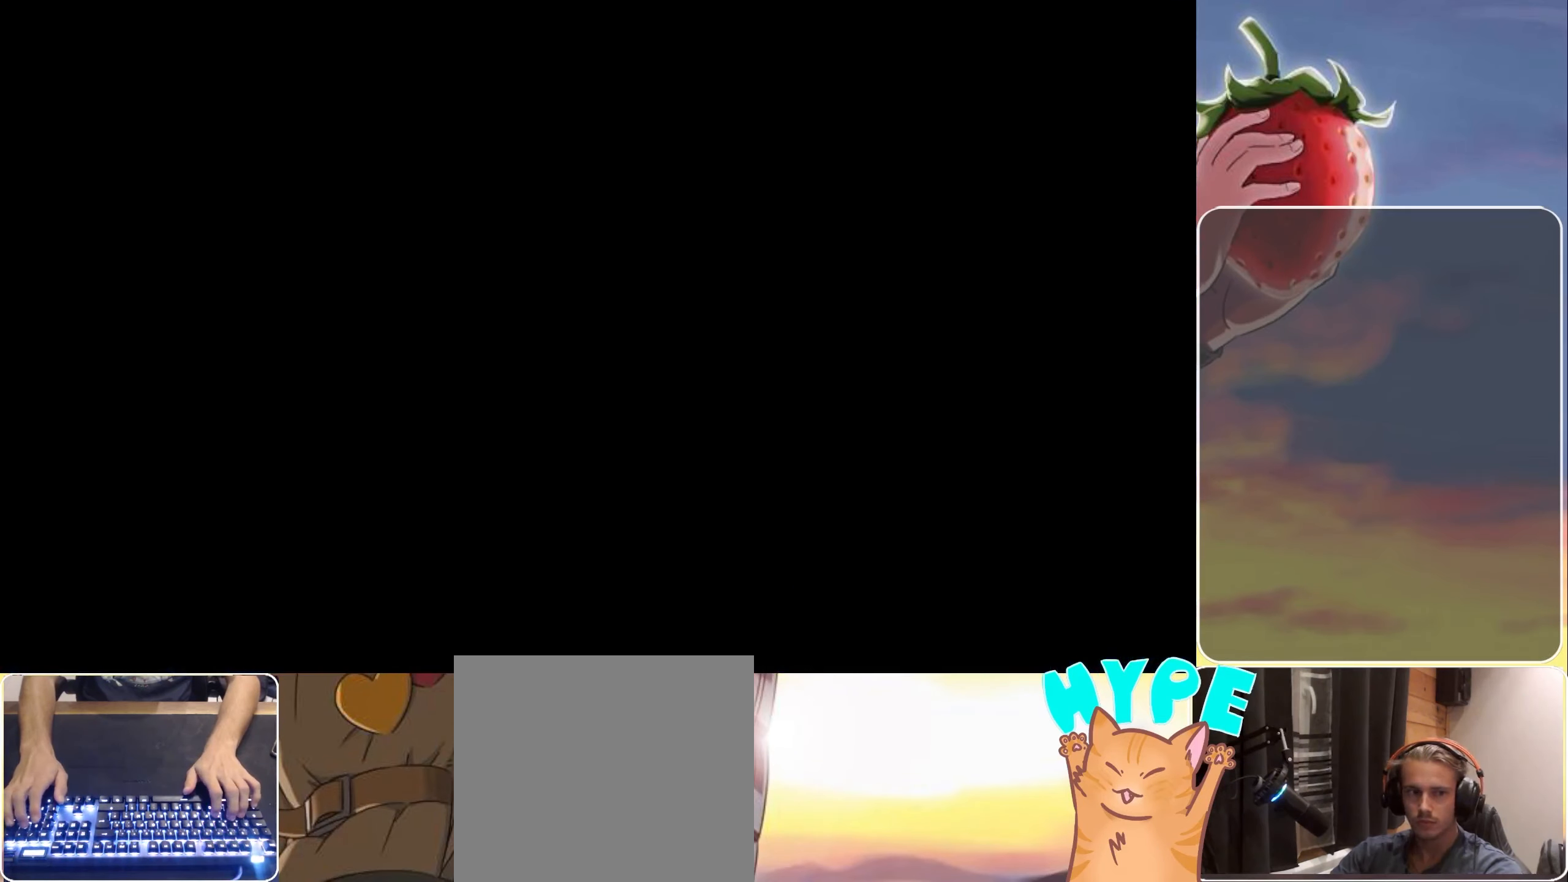
{"keys": [], "events": []}
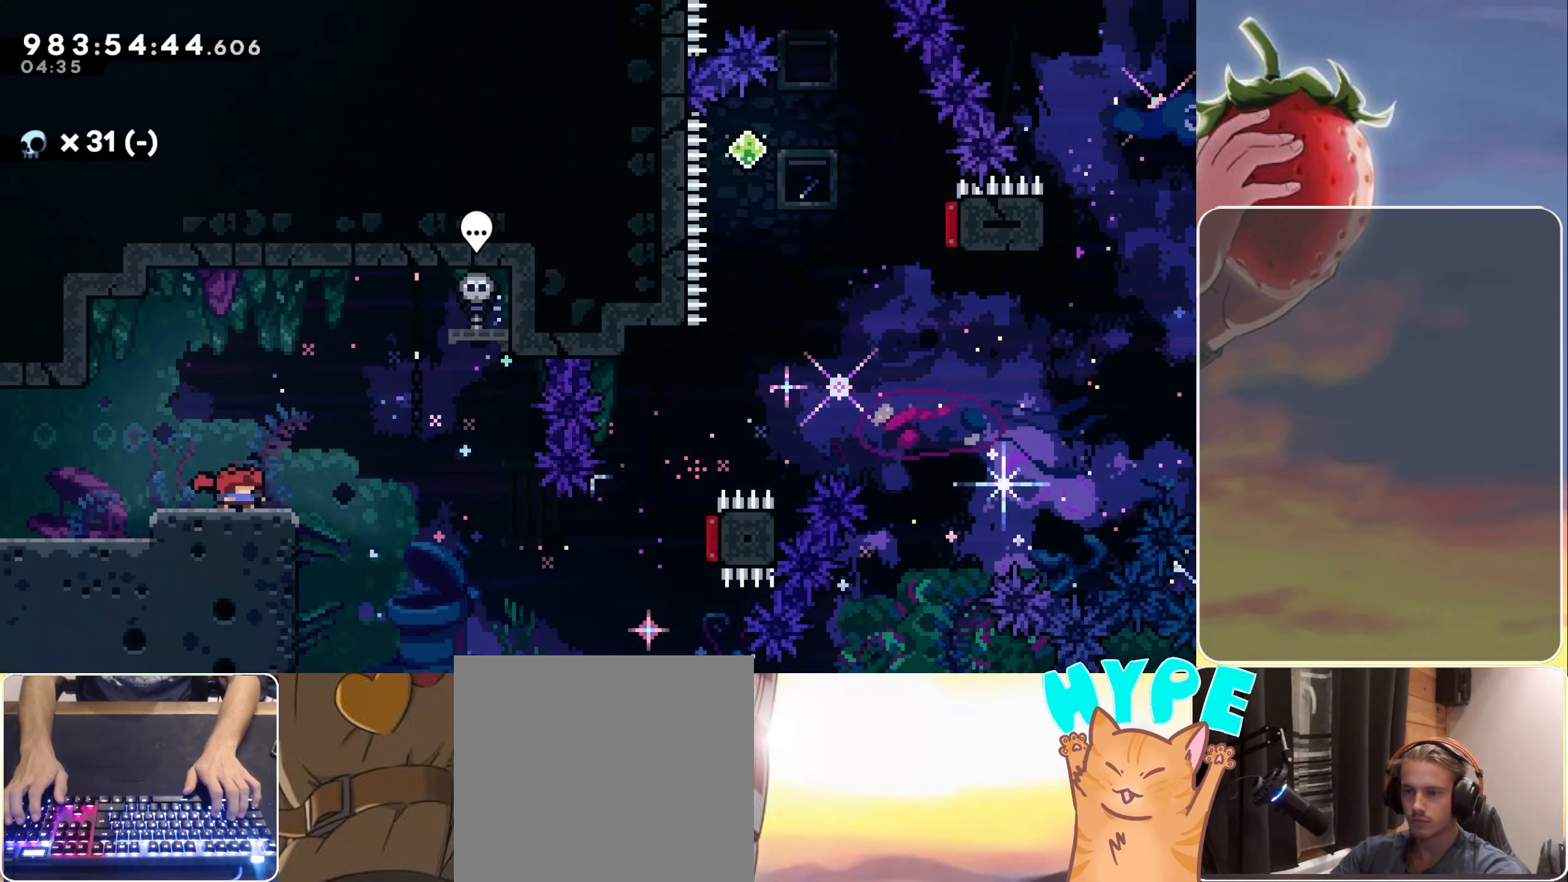
{"keys": ["jump", "right"], "events": [[50, "jump", "down"], [50, "right", "down"]]}
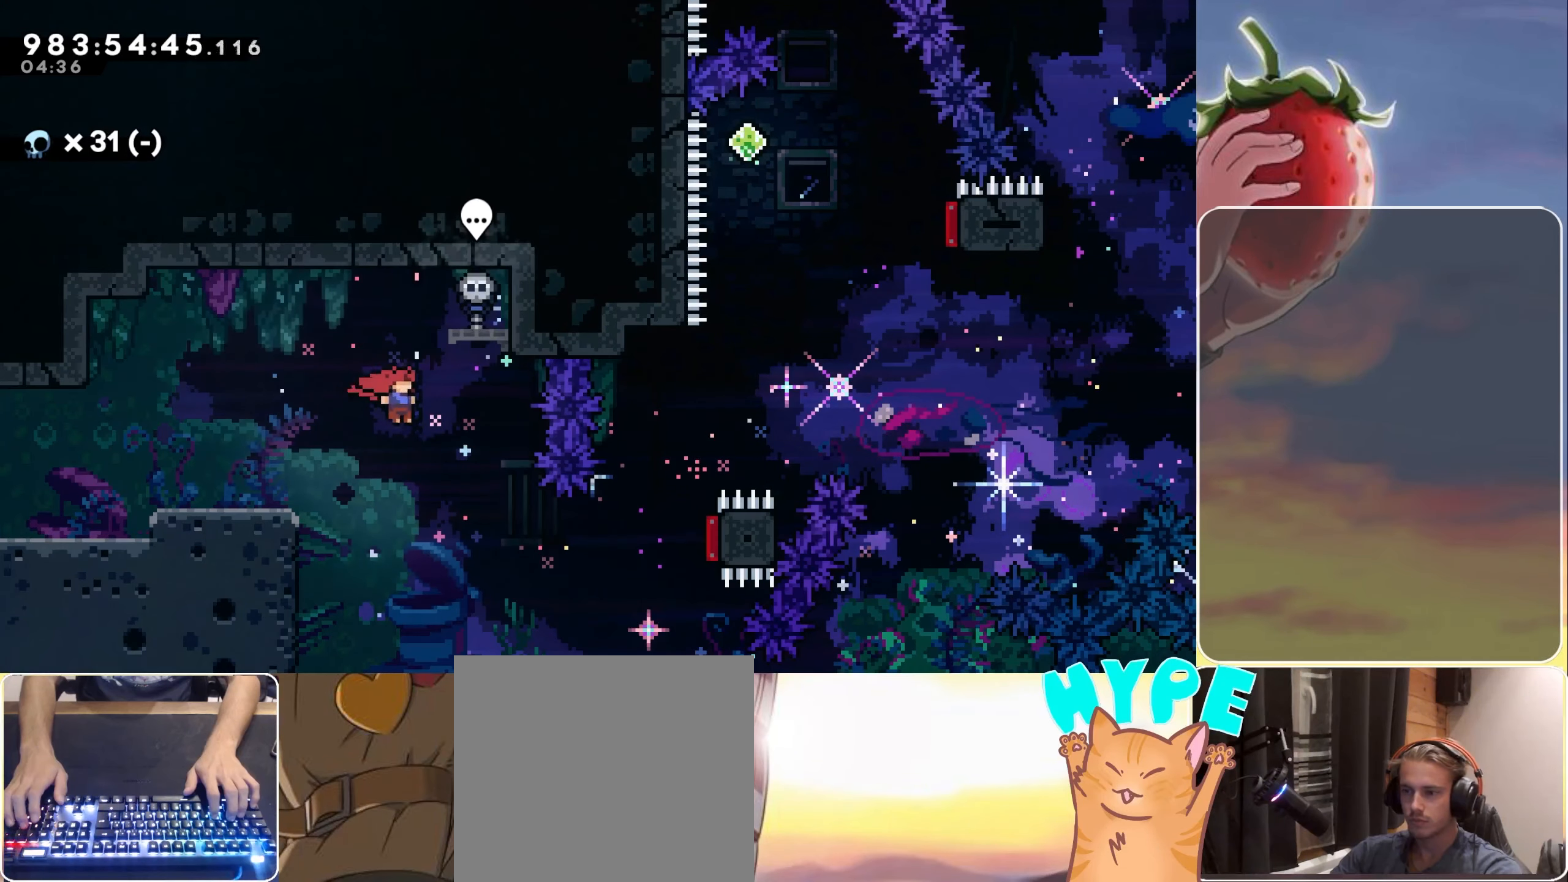
{"keys": ["jump", "right"], "events": [[250, "dash", "down"], [433, "dash", "up"]]}